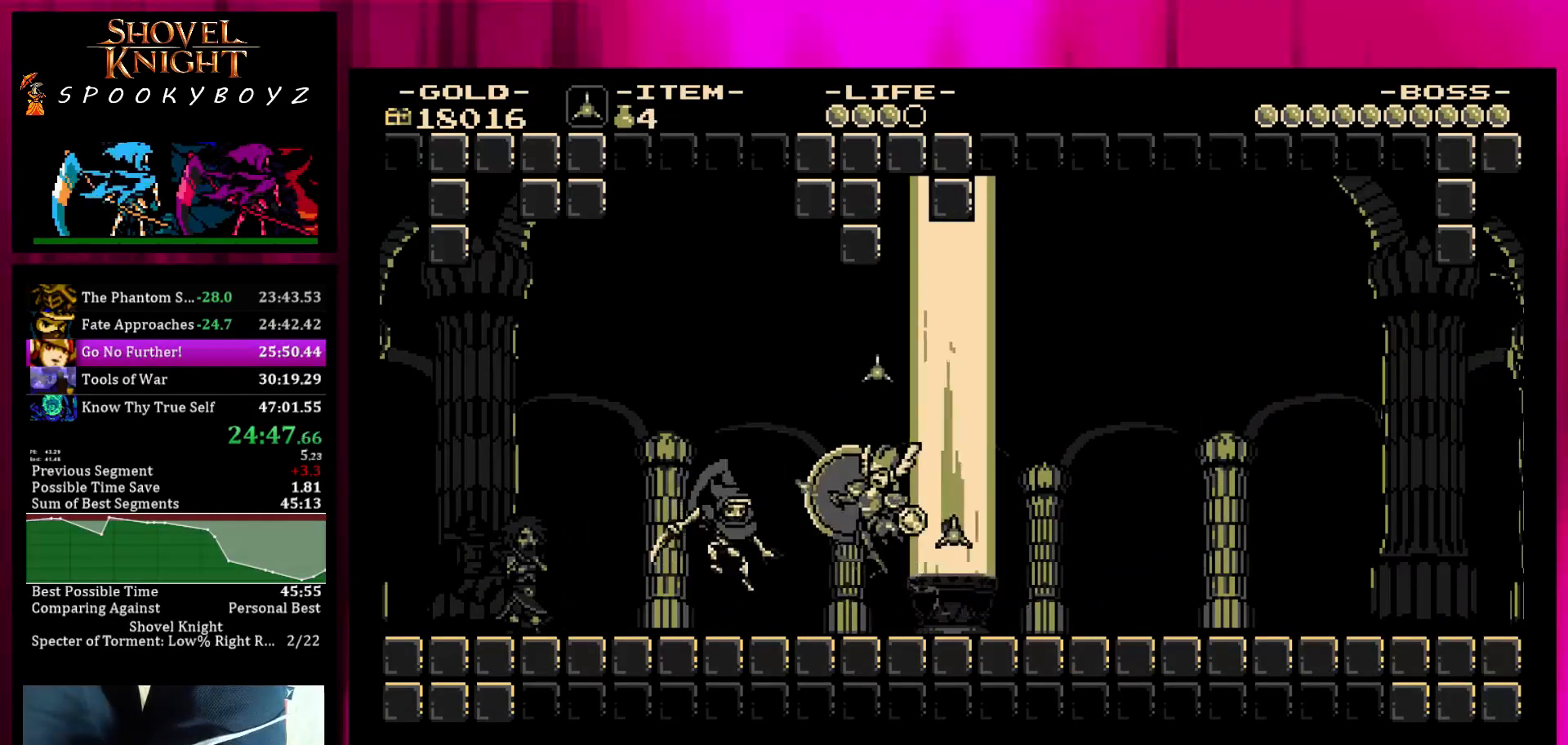
Gameplay with a controller (PlayStation layout); each line is a JSON object with the inputs held at the frame after it. "events" lists button and stick changes between this image and that frame as [ms after this image, input, new state], when the widget could be followed in between. Not read: L3 R3.
{"buttons": ["SQUARE", "TRIANGLE"], "left_stick": "left", "right_stick": "center", "events": [[117, "left_stick", "right"], [317, "SQUARE", "down"], [417, "TRIANGLE", "down"], [417, "left_stick", "left"]]}
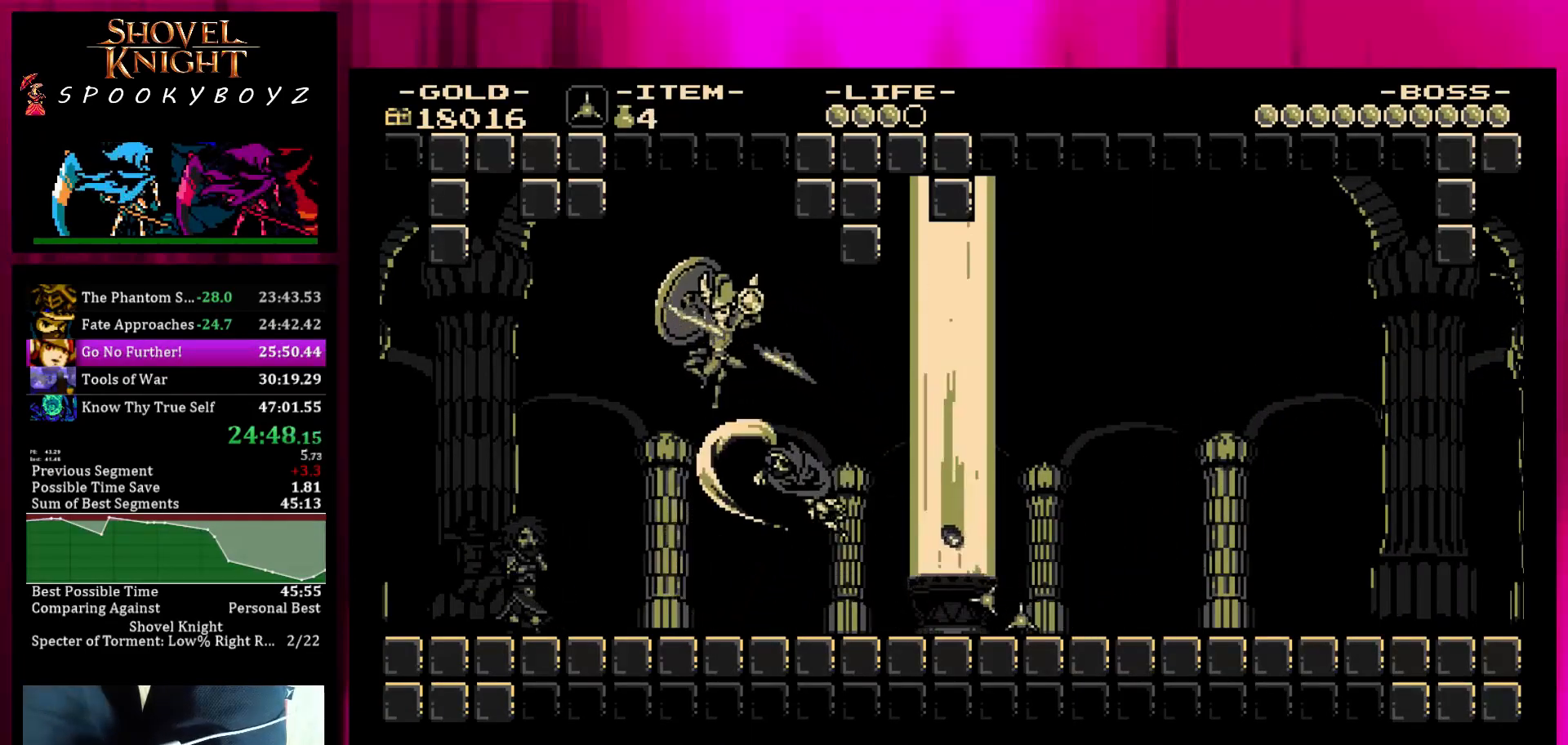
{"buttons": [], "left_stick": "left", "right_stick": "center", "events": [[17, "SQUARE", "up"], [67, "TRIANGLE", "up"]]}
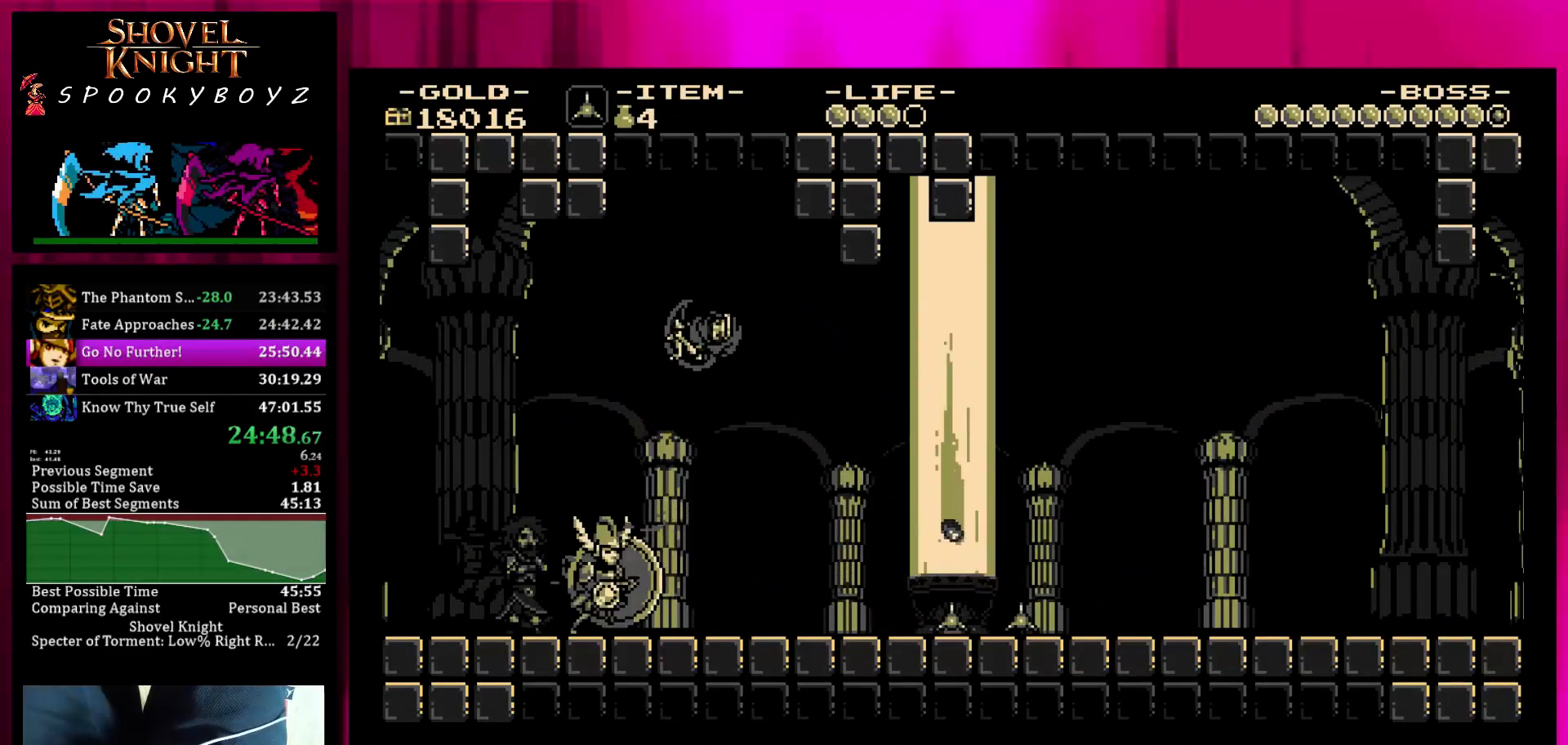
{"buttons": [], "left_stick": "right", "right_stick": "center", "events": [[267, "TRIANGLE", "down"], [267, "left_stick", "right"], [417, "TRIANGLE", "up"]]}
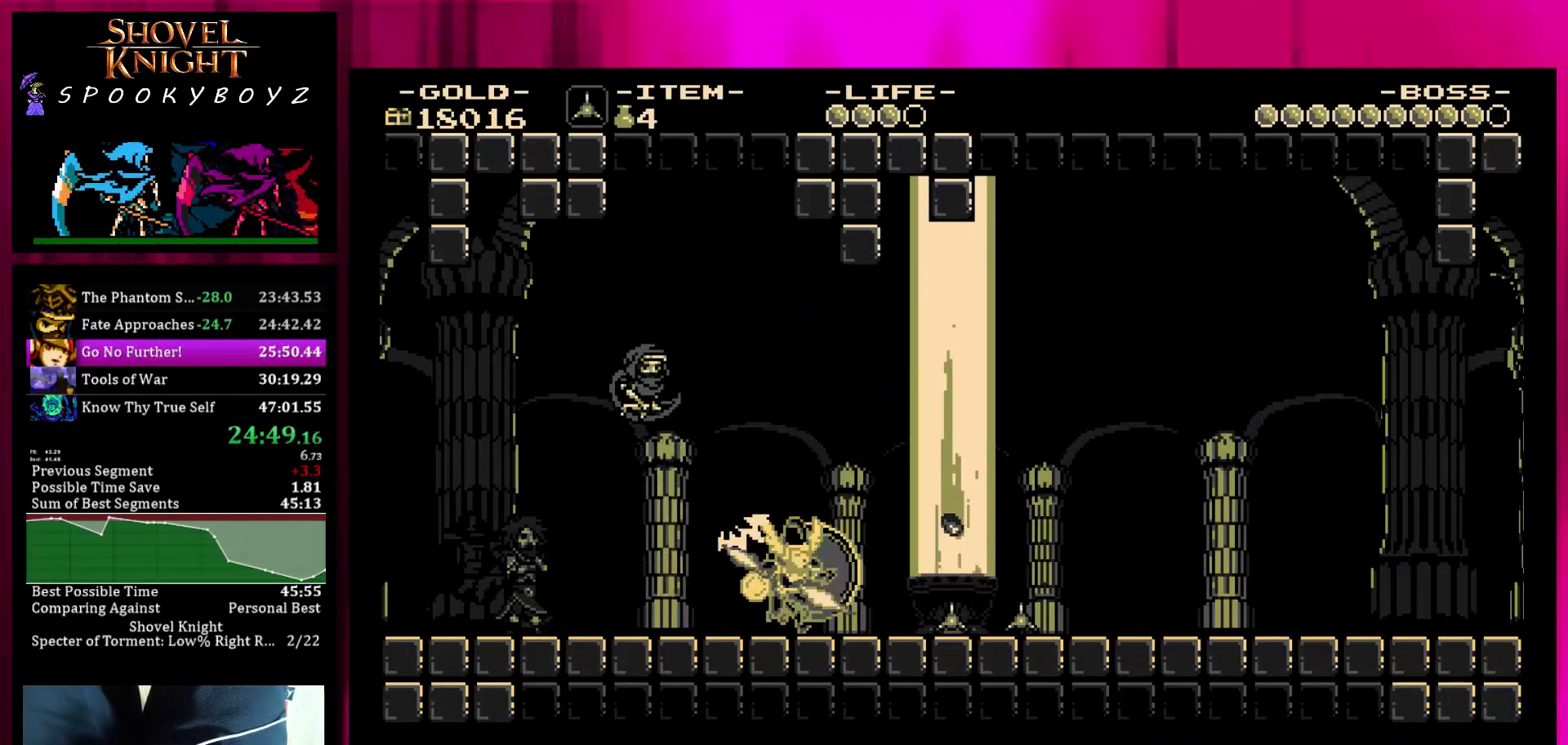
{"buttons": [], "left_stick": "right", "right_stick": "center", "events": []}
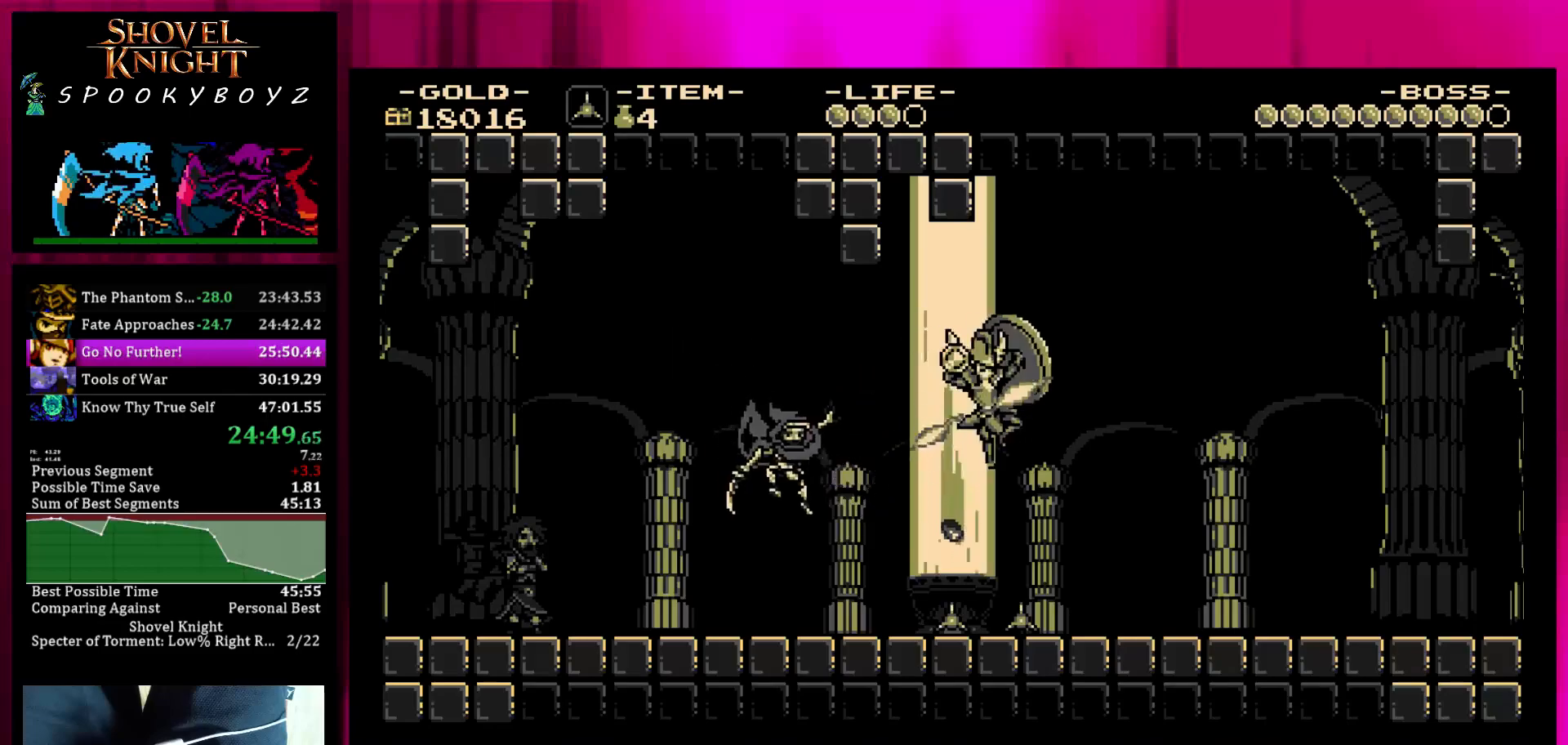
{"buttons": ["SQUARE"], "left_stick": "right", "right_stick": "center", "events": [[433, "SQUARE", "down"]]}
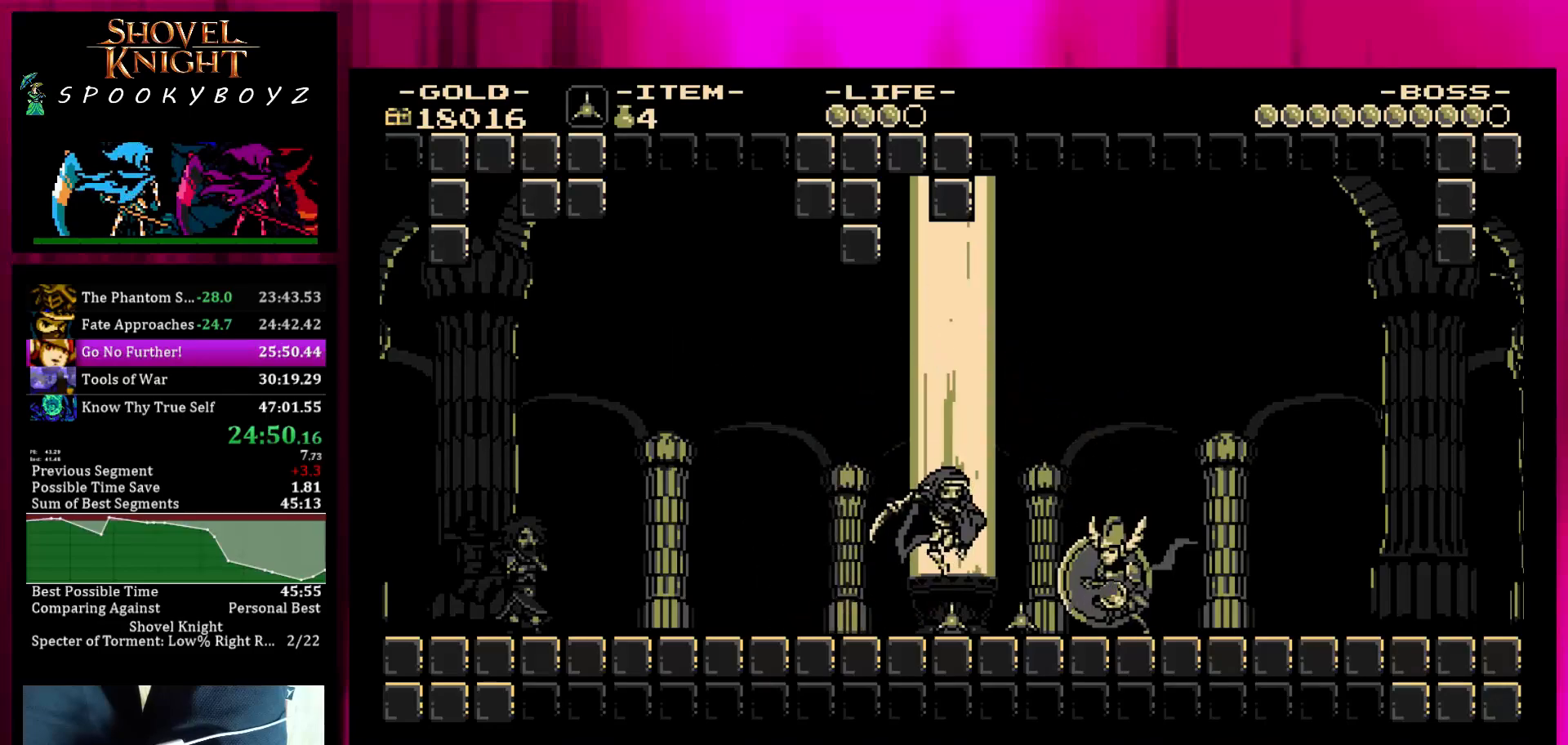
{"buttons": ["TRIANGLE"], "left_stick": "up-left", "right_stick": "center", "events": [[283, "SQUARE", "up"], [383, "TRIANGLE", "down"], [383, "left_stick", "up-left"]]}
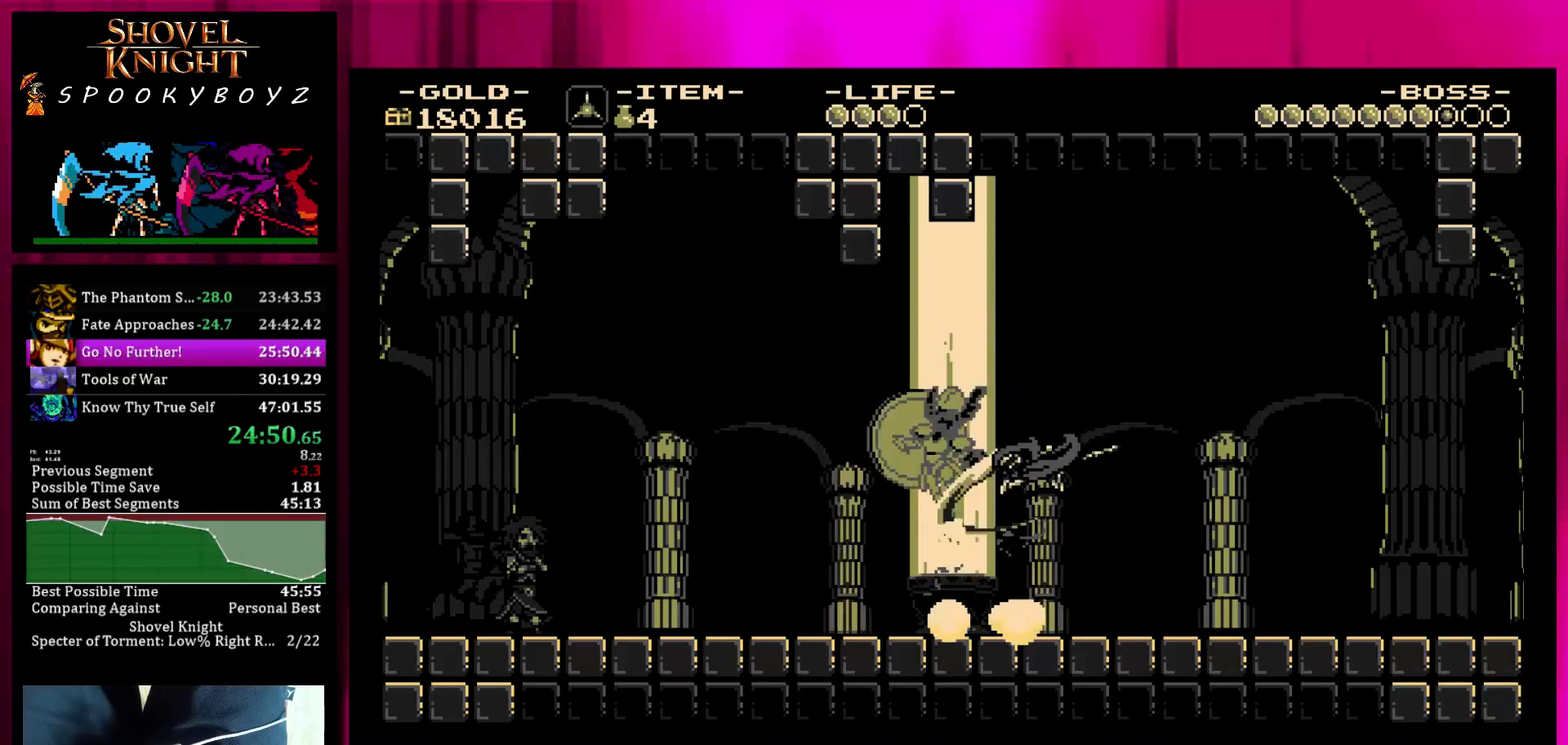
{"buttons": [], "left_stick": "up-left", "right_stick": "center", "events": [[33, "TRIANGLE", "up"]]}
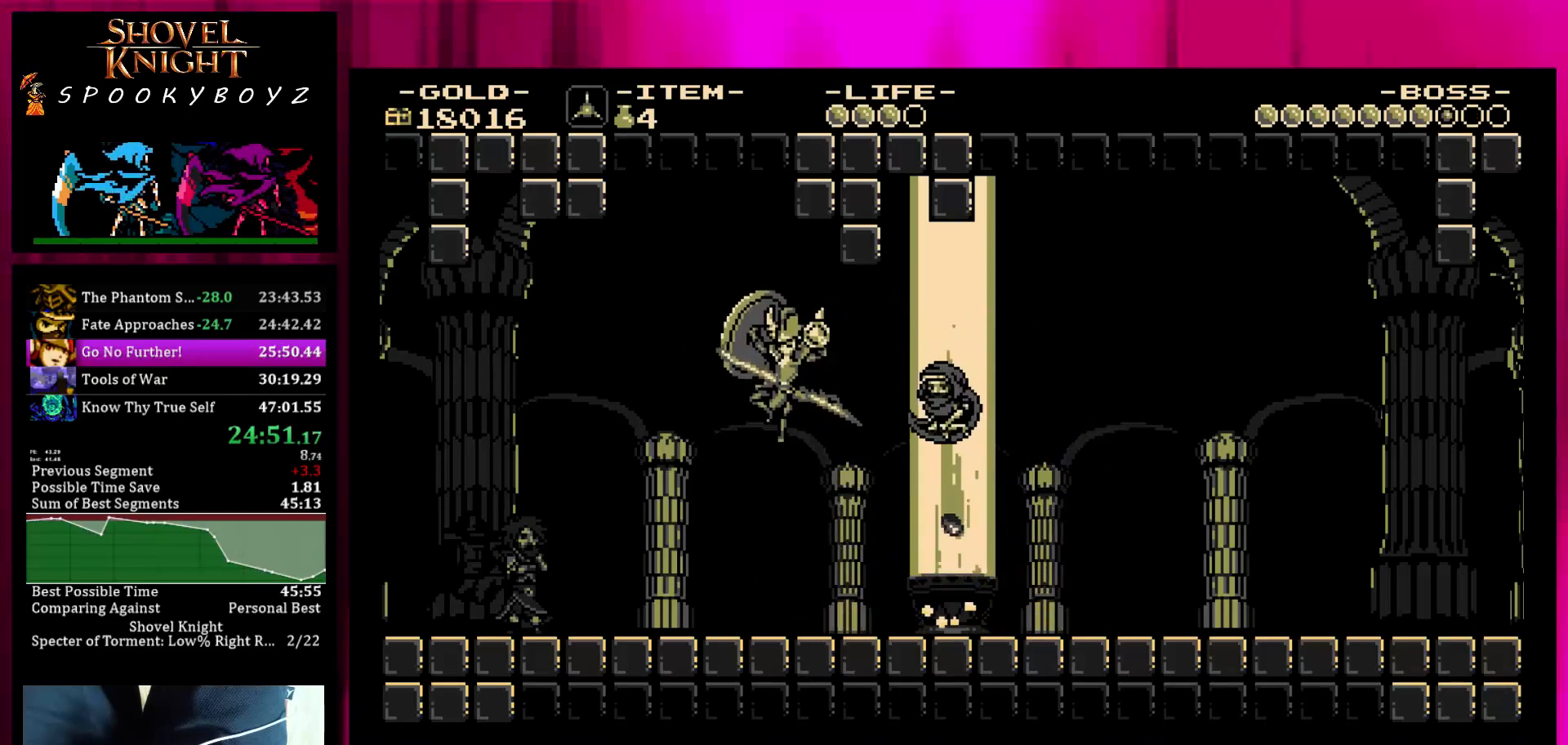
{"buttons": ["SQUARE"], "left_stick": "left", "right_stick": "center", "events": [[83, "left_stick", "left"], [333, "SQUARE", "down"]]}
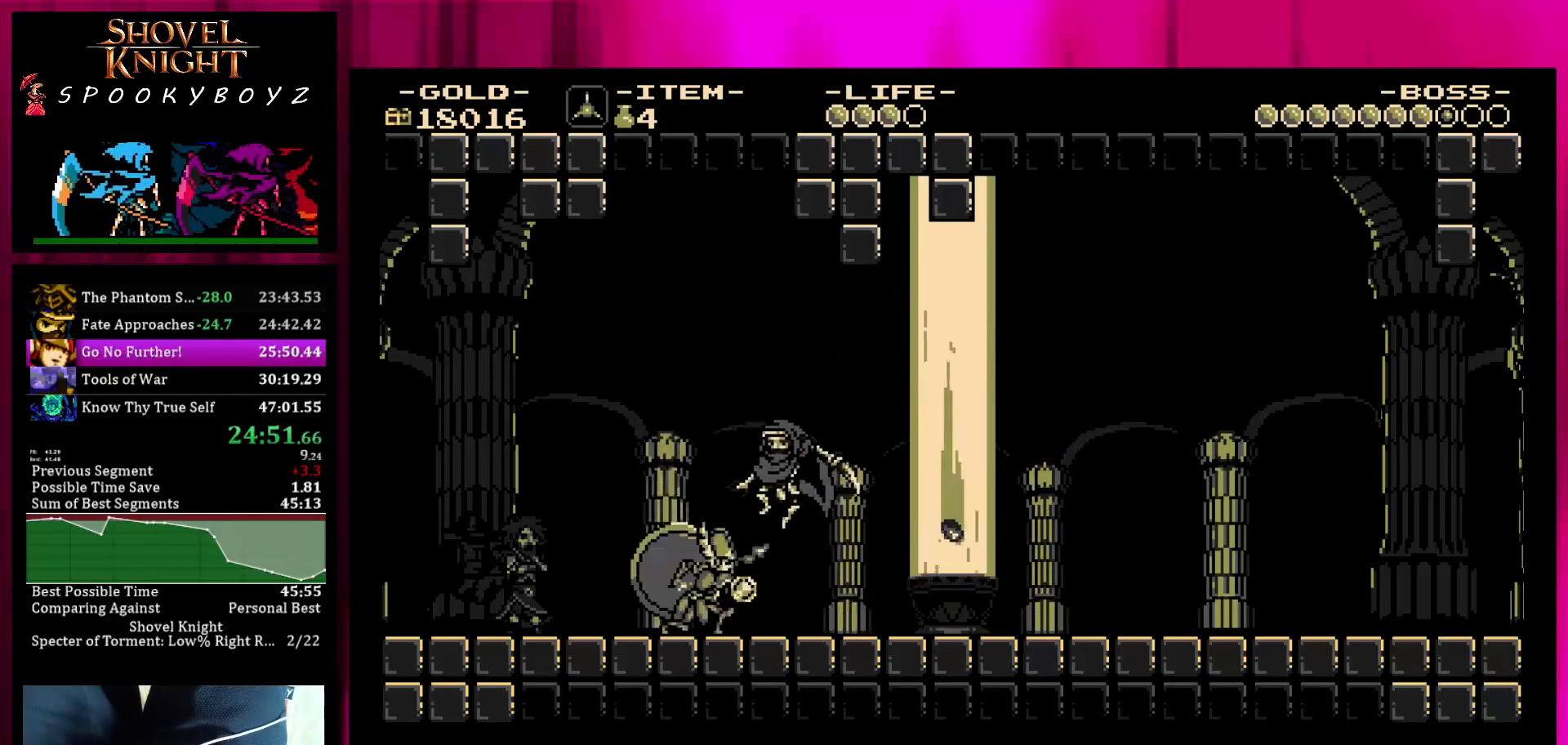
{"buttons": [], "left_stick": "right", "right_stick": "center", "events": [[133, "SQUARE", "up"], [233, "left_stick", "up-right"], [283, "TRIANGLE", "down"], [283, "left_stick", "right"], [433, "TRIANGLE", "up"]]}
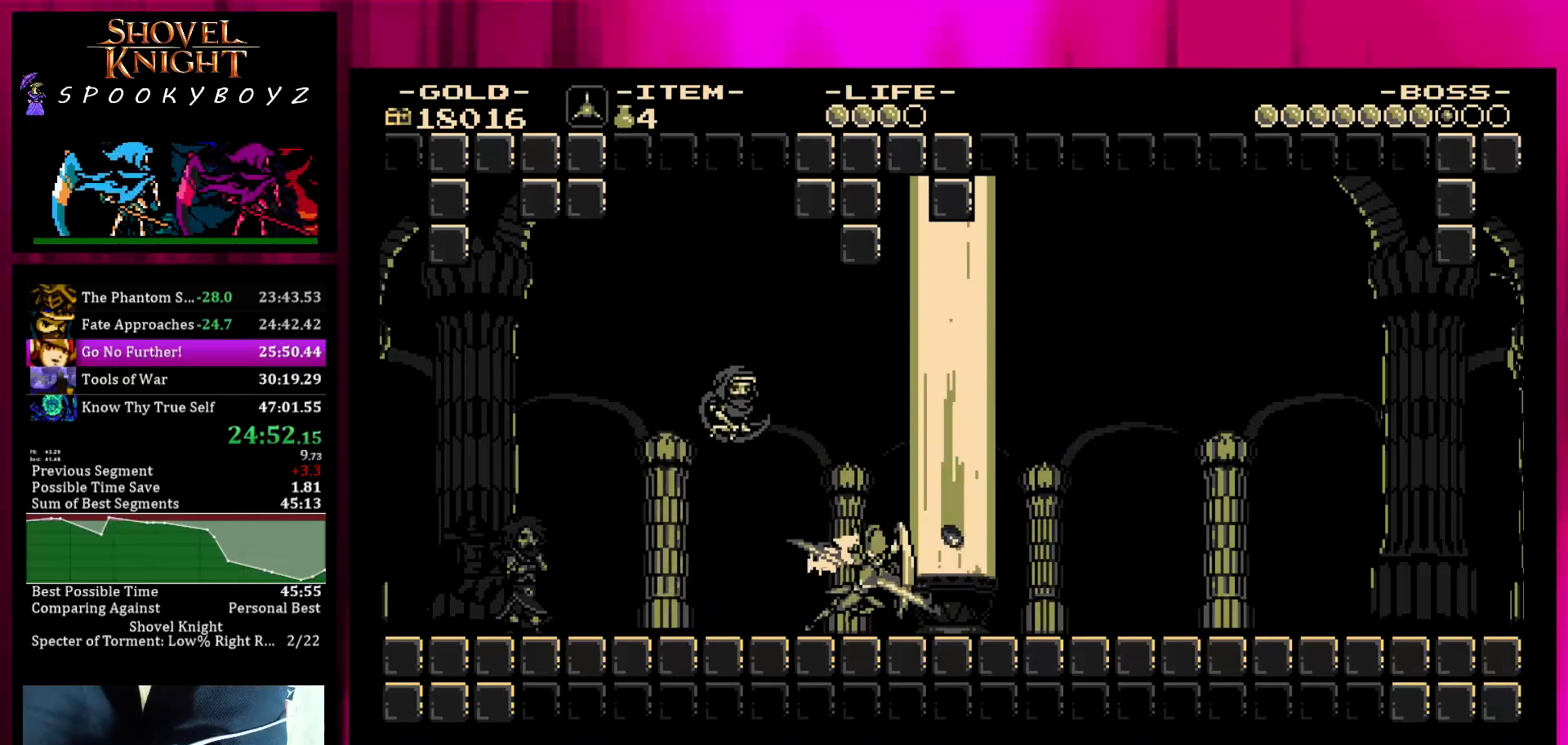
{"buttons": [], "left_stick": "left", "right_stick": "center", "events": [[183, "left_stick", "center"], [283, "left_stick", "left"]]}
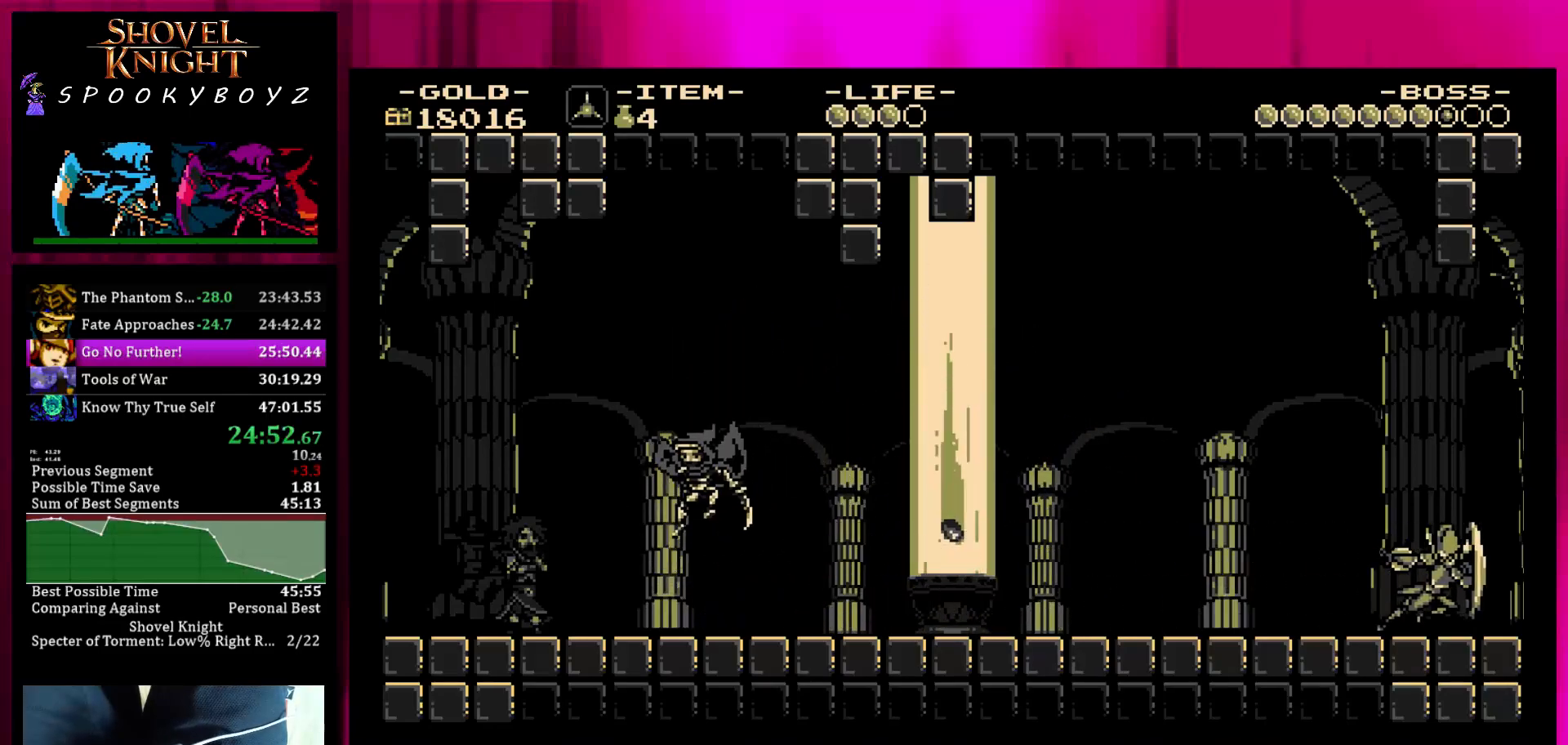
{"buttons": [], "left_stick": "left", "right_stick": "center", "events": [[133, "left_stick", "center"], [450, "left_stick", "left"]]}
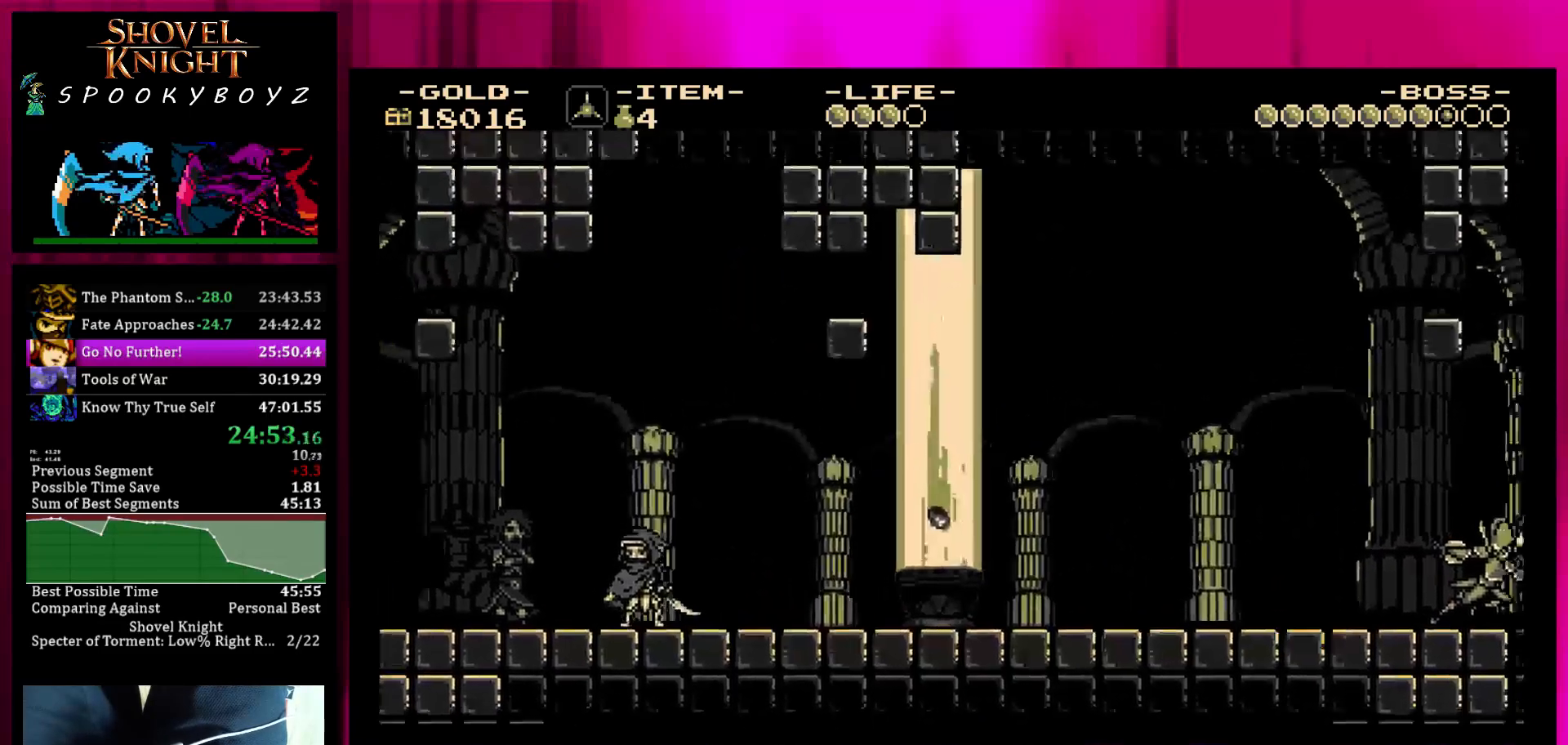
{"buttons": [], "left_stick": "center", "right_stick": "center", "events": [[150, "left_stick", "center"]]}
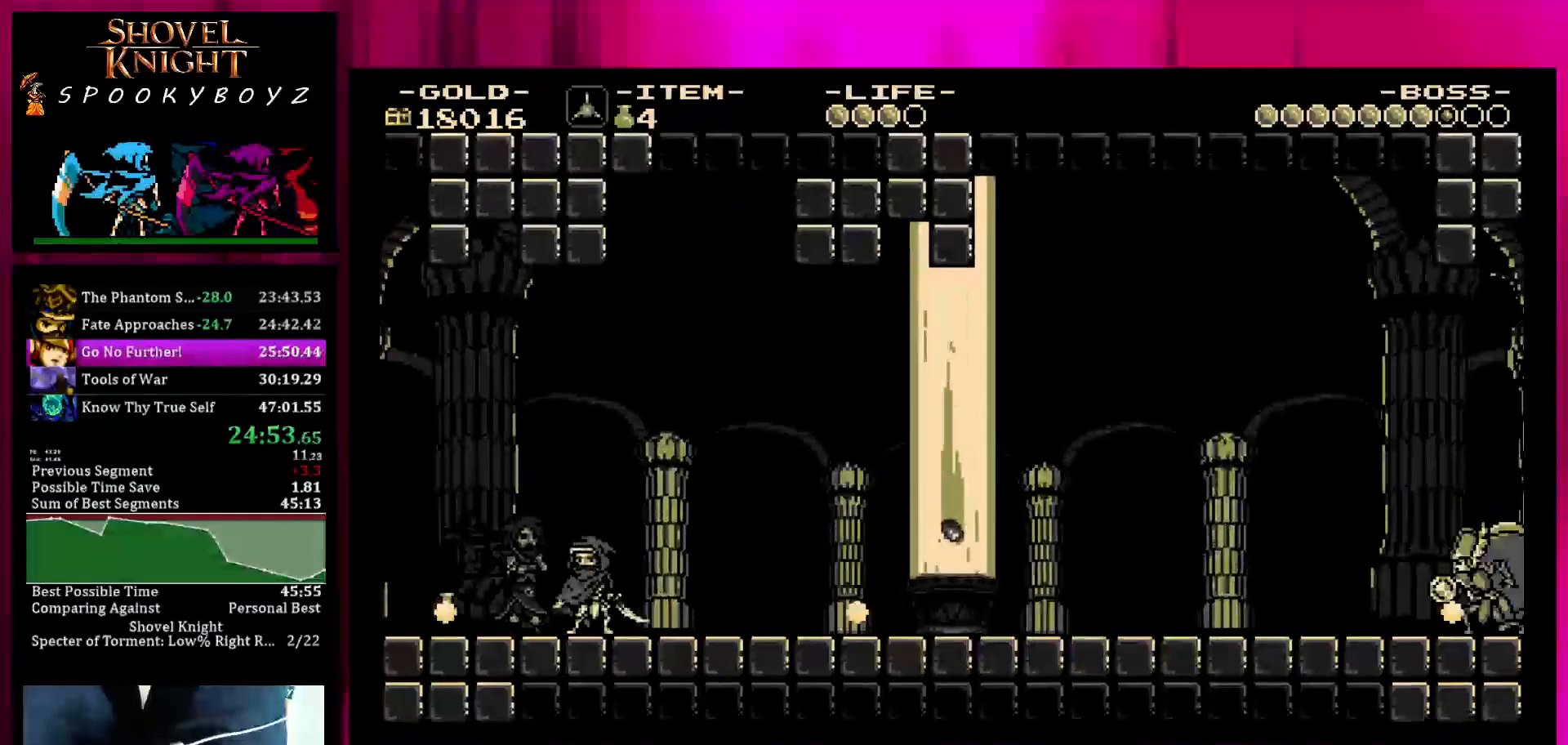
{"buttons": [], "left_stick": "center", "right_stick": "center", "events": []}
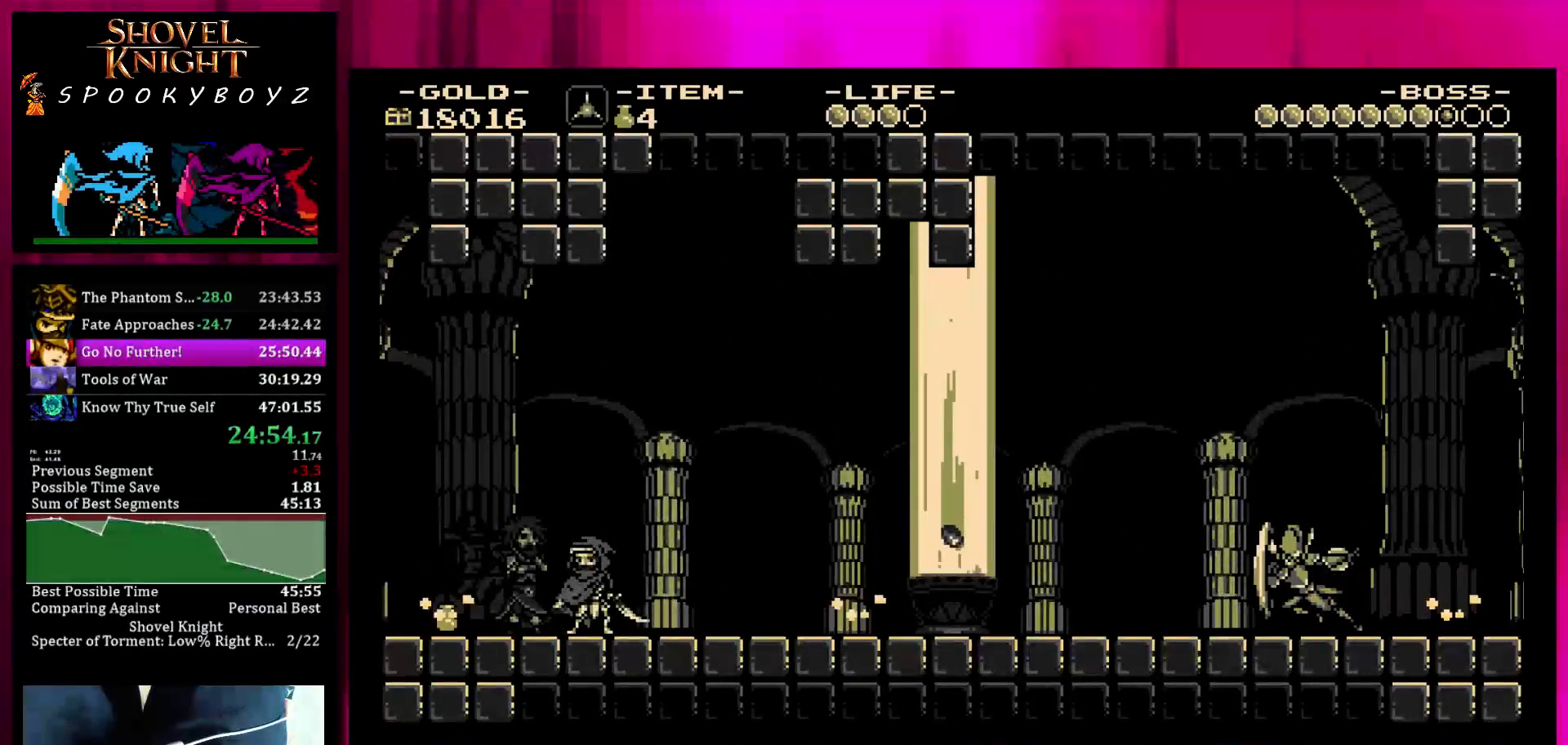
{"buttons": [], "left_stick": "center", "right_stick": "center", "events": [[200, "SQUARE", "down"], [400, "SQUARE", "up"]]}
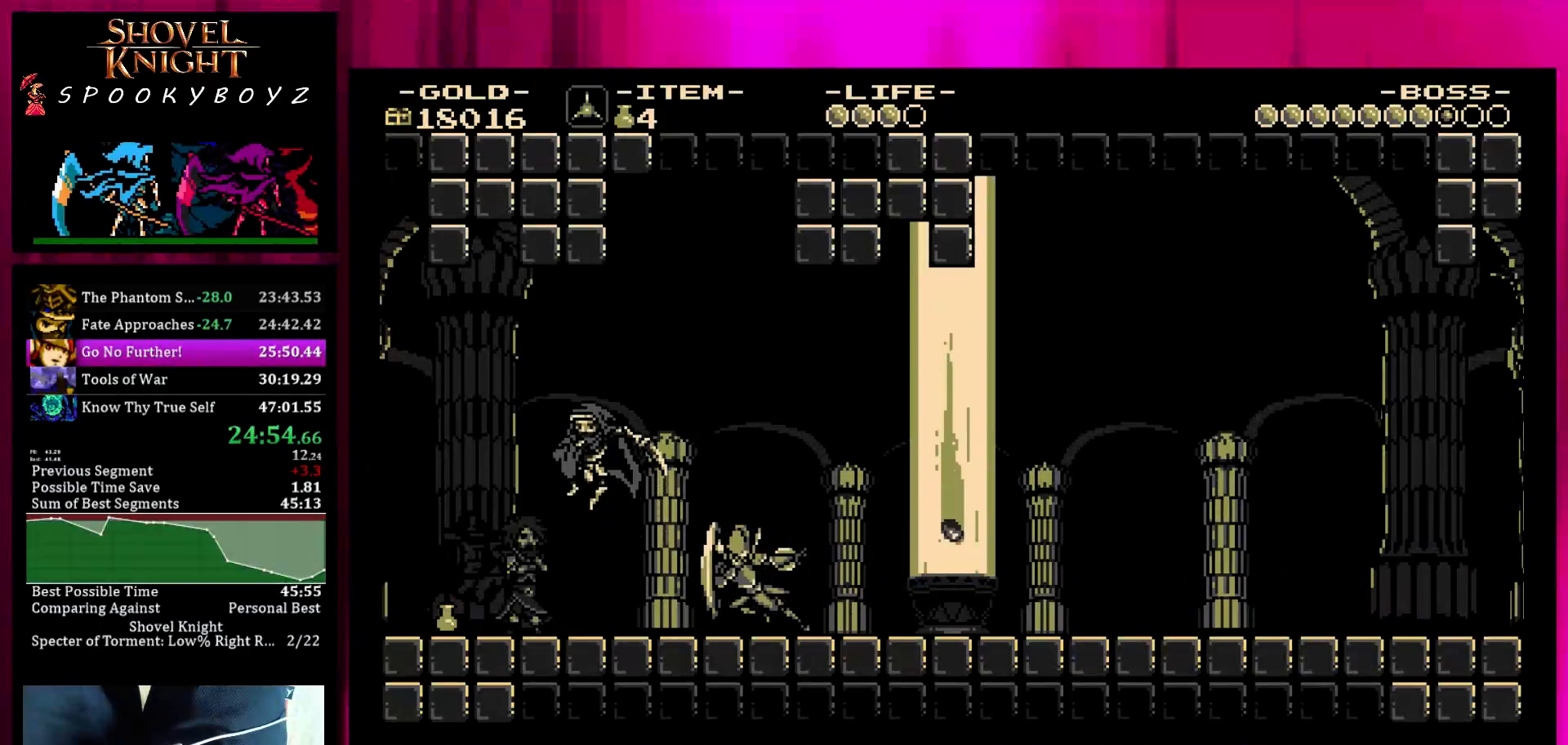
{"buttons": ["TRIANGLE"], "left_stick": "left", "right_stick": "center", "events": [[267, "left_stick", "left"], [417, "TRIANGLE", "down"]]}
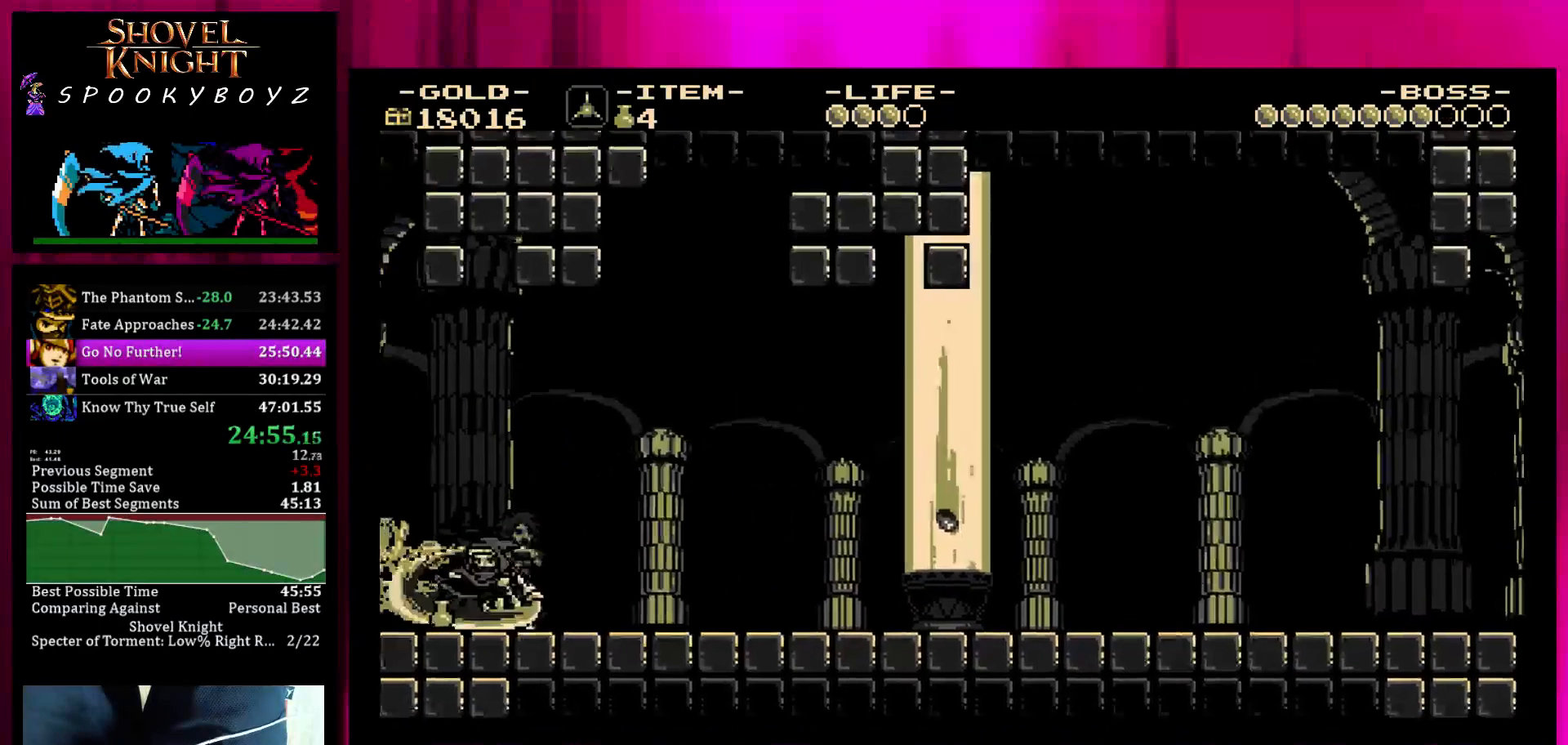
{"buttons": ["TRIANGLE"], "left_stick": "left", "right_stick": "center", "events": [[17, "TRIANGLE", "up"], [117, "TRIANGLE", "down"]]}
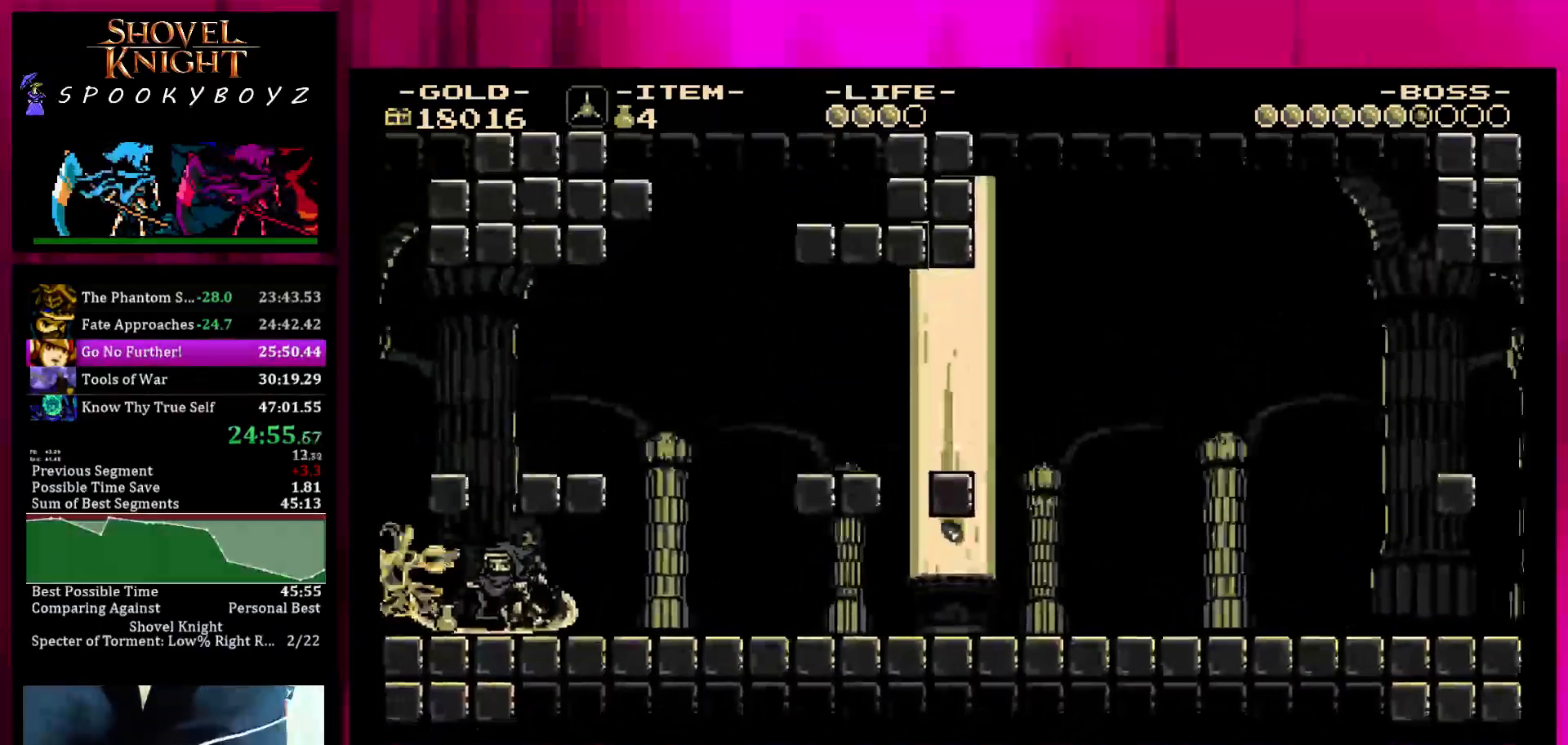
{"buttons": [], "left_stick": "right", "right_stick": "center", "events": [[17, "left_stick", "right"], [183, "TRIANGLE", "up"], [367, "left_stick", "center"], [467, "left_stick", "right"]]}
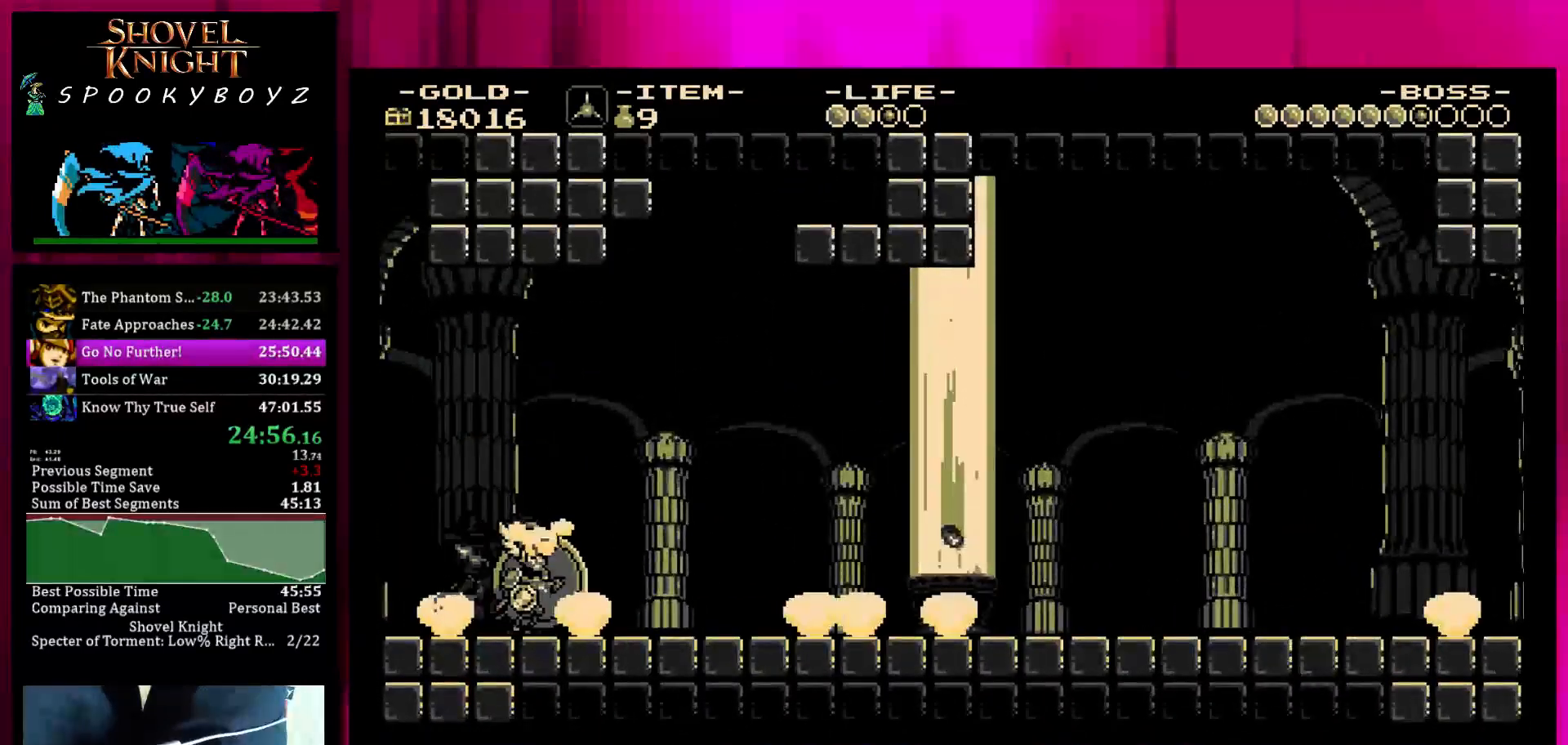
{"buttons": [], "left_stick": "right", "right_stick": "center", "events": [[117, "TRIANGLE", "down"], [217, "TRIANGLE", "up"], [267, "SQUARE", "down"], [417, "SQUARE", "up"]]}
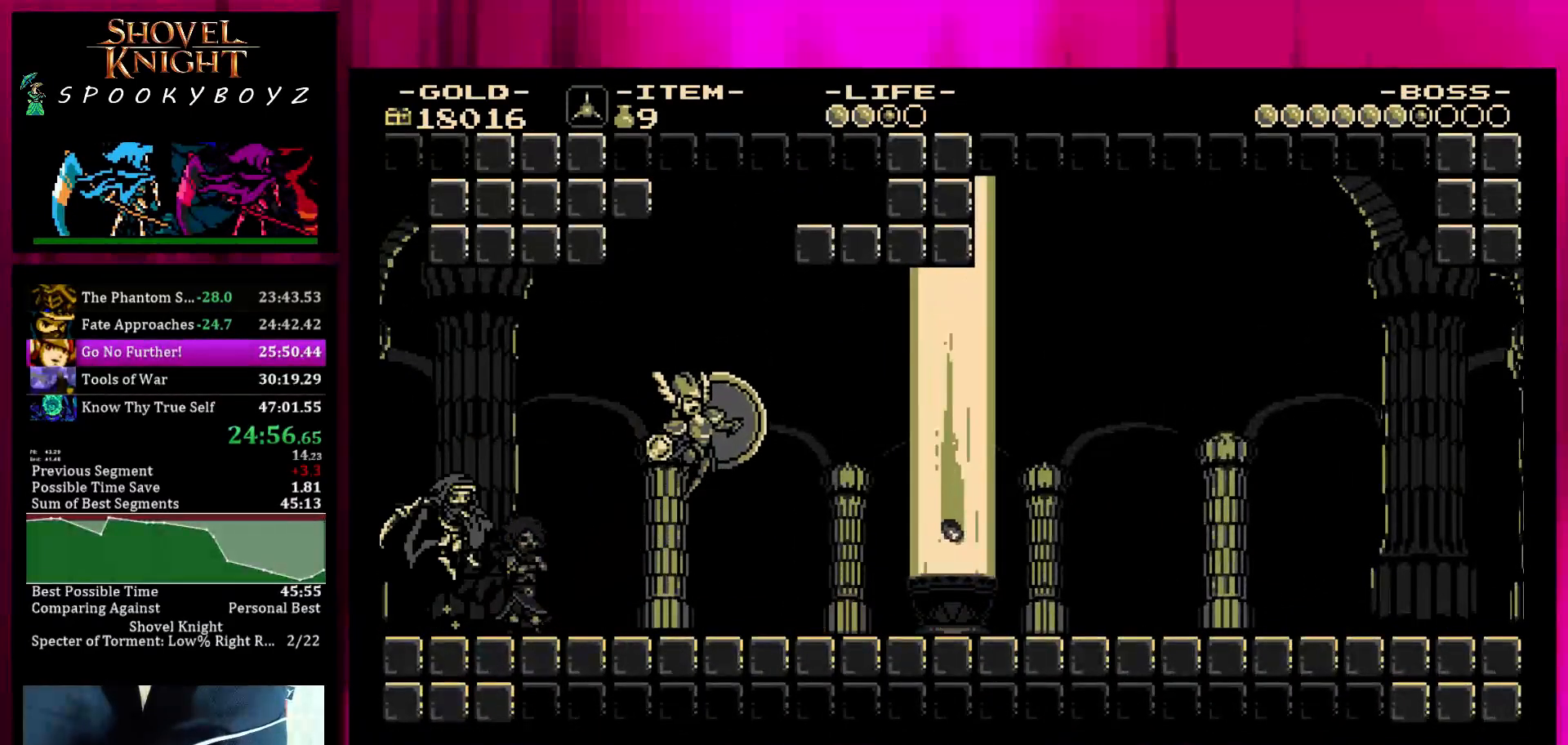
{"buttons": [], "left_stick": "right", "right_stick": "center", "events": []}
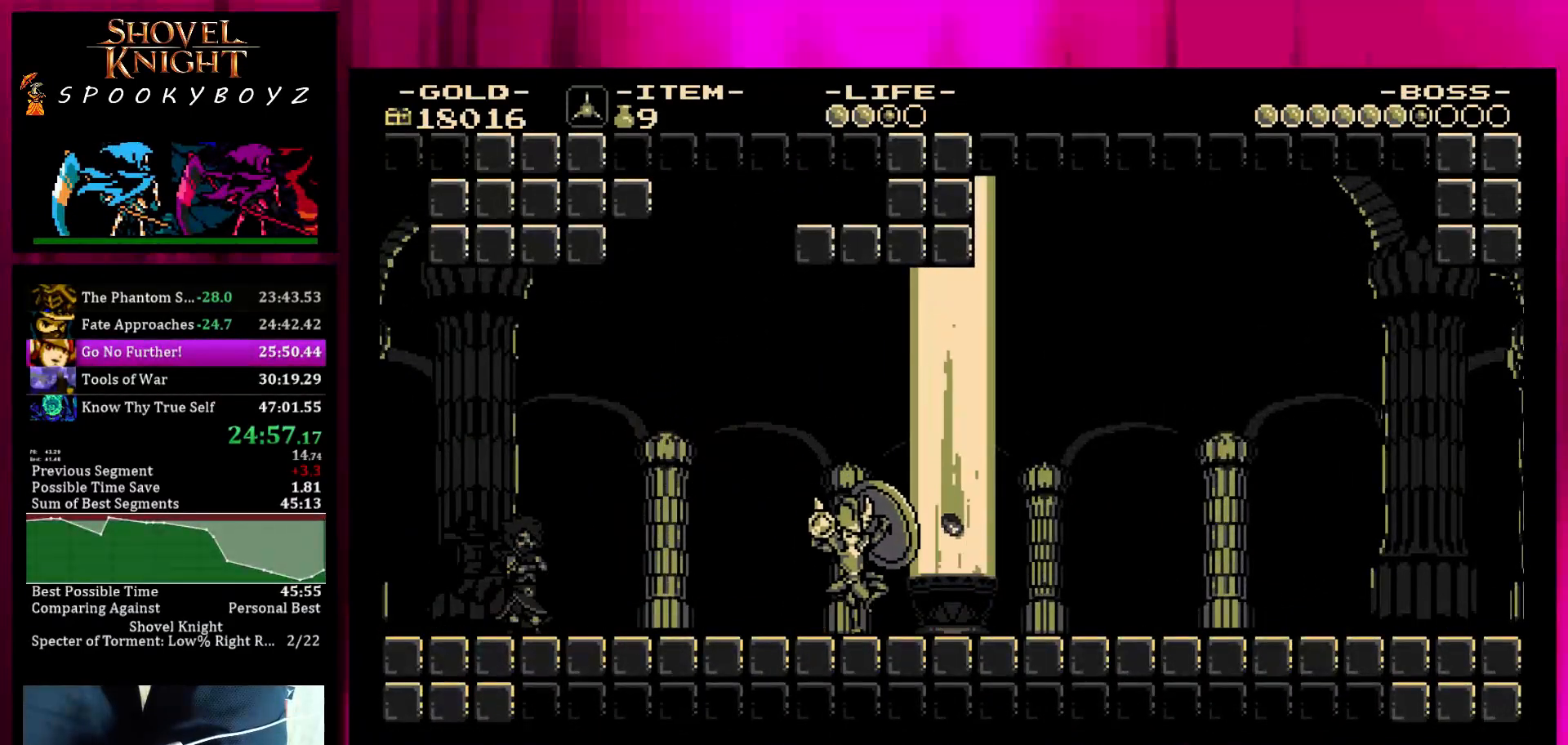
{"buttons": [], "left_stick": "center", "right_stick": "center", "events": [[167, "SQUARE", "down"], [433, "SQUARE", "up"], [483, "left_stick", "center"]]}
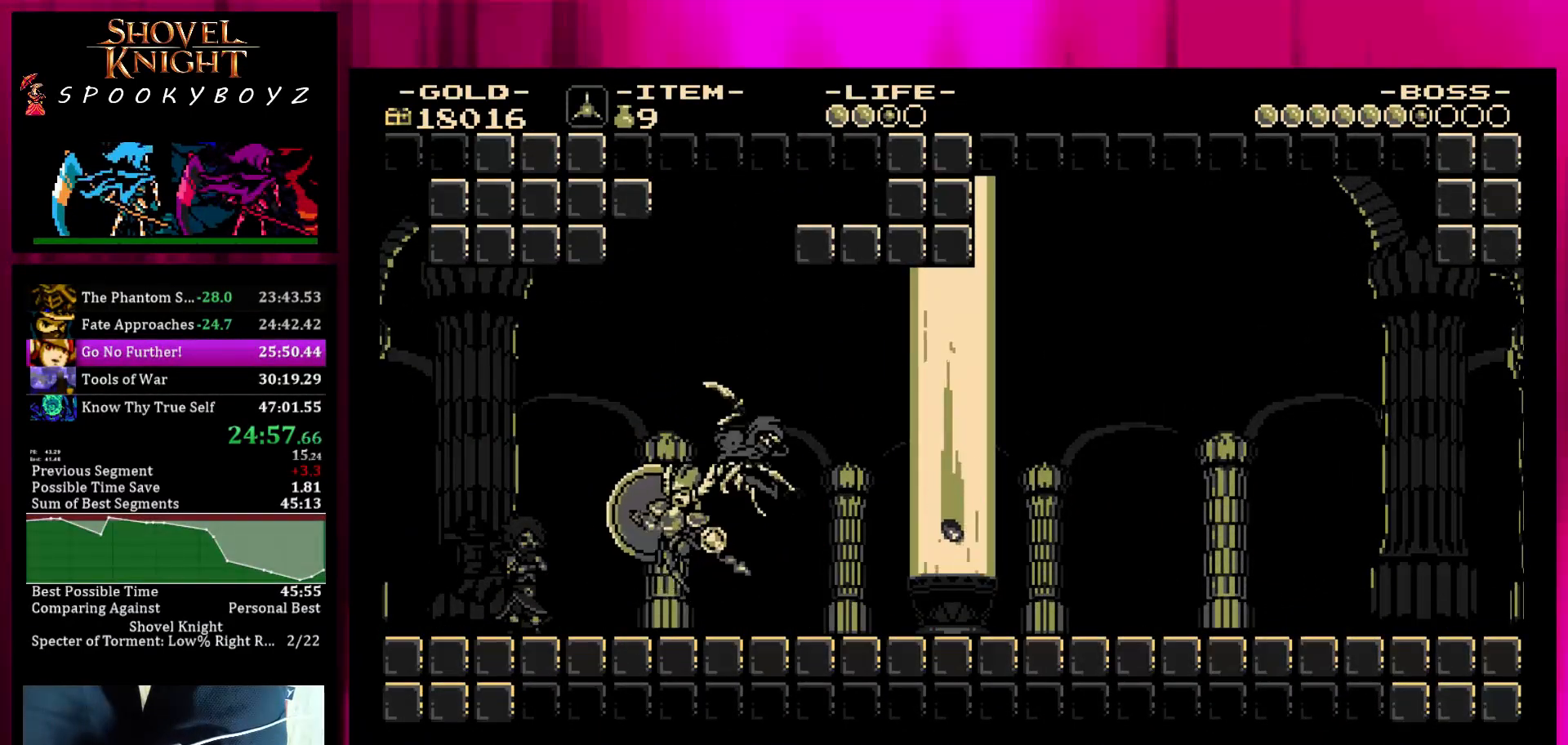
{"buttons": [], "left_stick": "left", "right_stick": "center", "events": [[33, "TRIANGLE", "down"], [33, "left_stick", "left"], [183, "TRIANGLE", "up"]]}
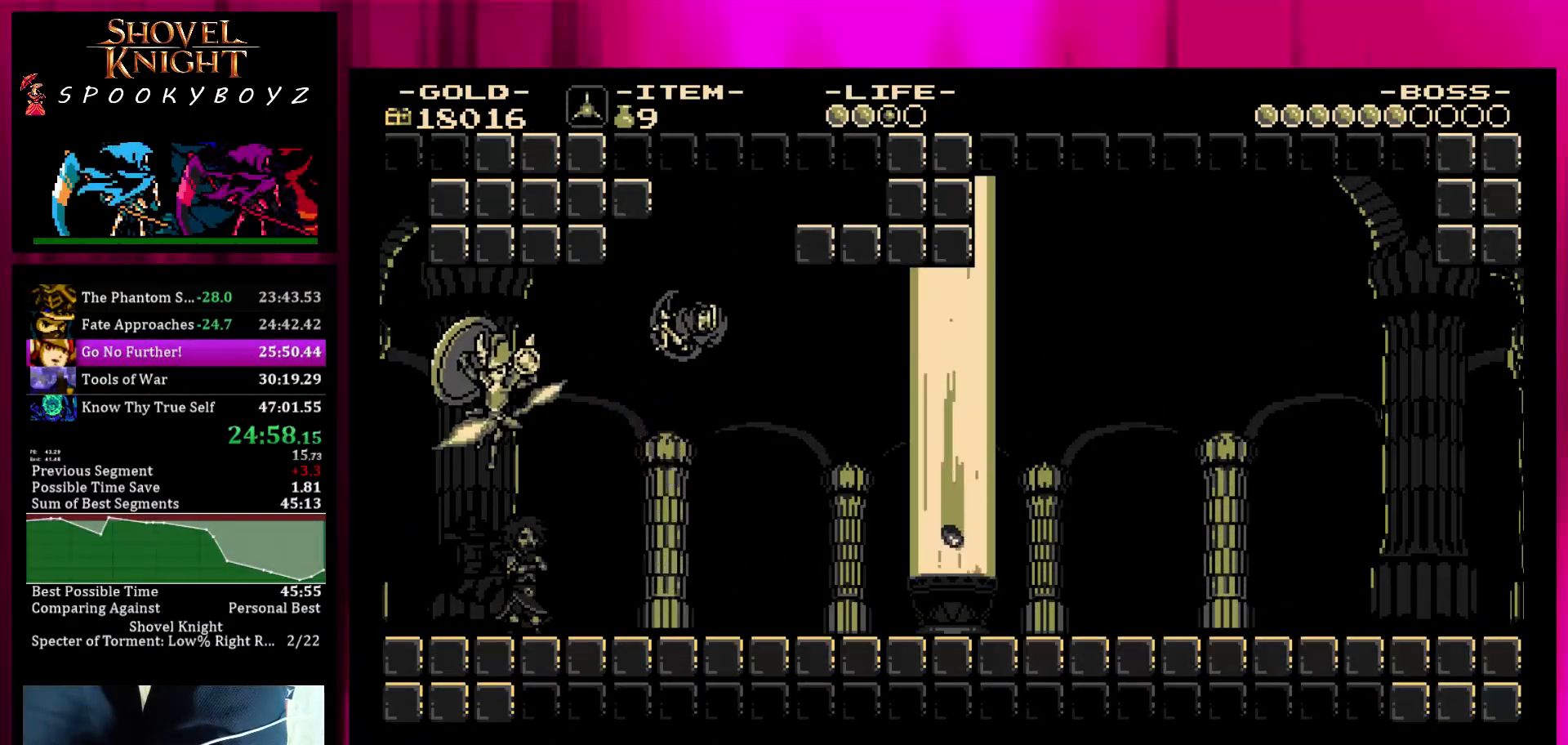
{"buttons": ["SQUARE"], "left_stick": "left", "right_stick": "center", "events": [[133, "left_stick", "center"], [483, "SQUARE", "down"], [483, "left_stick", "left"]]}
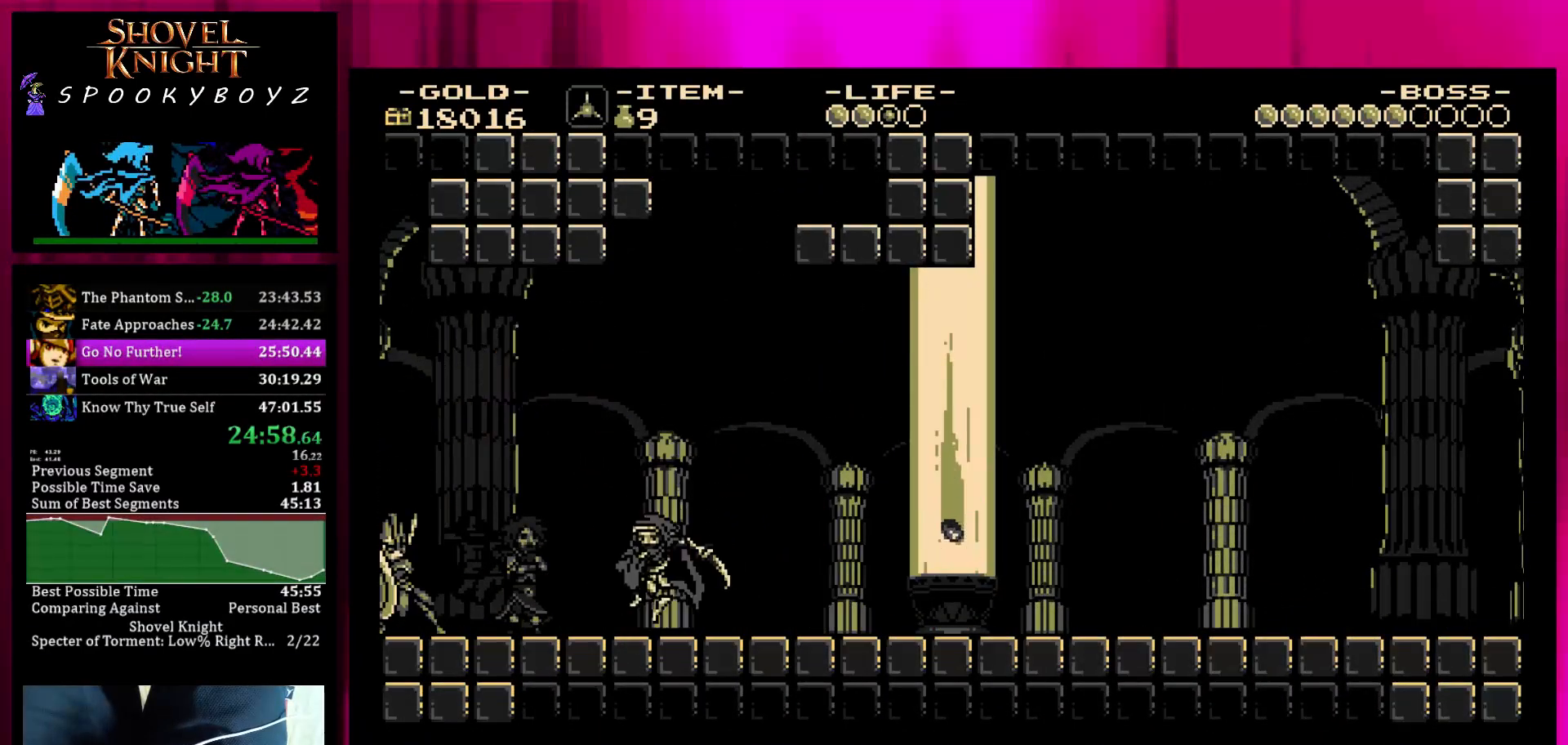
{"buttons": ["R1"], "left_stick": "center", "right_stick": "center", "events": [[183, "R1", "down"], [283, "R1", "up"], [333, "SQUARE", "up"], [333, "left_stick", "center"], [433, "R1", "down"]]}
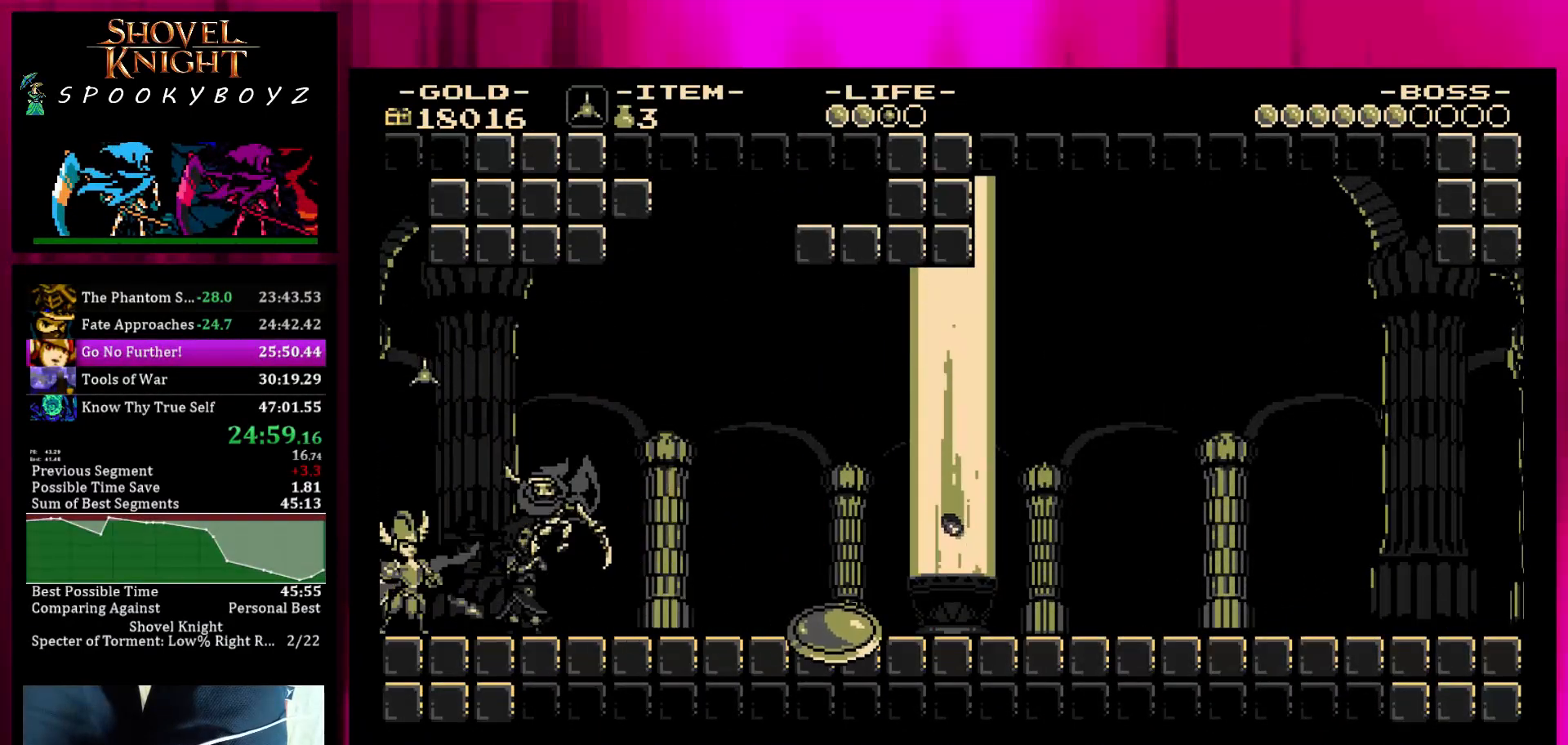
{"buttons": ["TRIANGLE"], "left_stick": "center", "right_stick": "center", "events": [[33, "R1", "up"], [133, "left_stick", "left"], [250, "TRIANGLE", "down"], [250, "left_stick", "up-left"], [383, "TRIANGLE", "up"], [433, "TRIANGLE", "down"], [500, "left_stick", "center"]]}
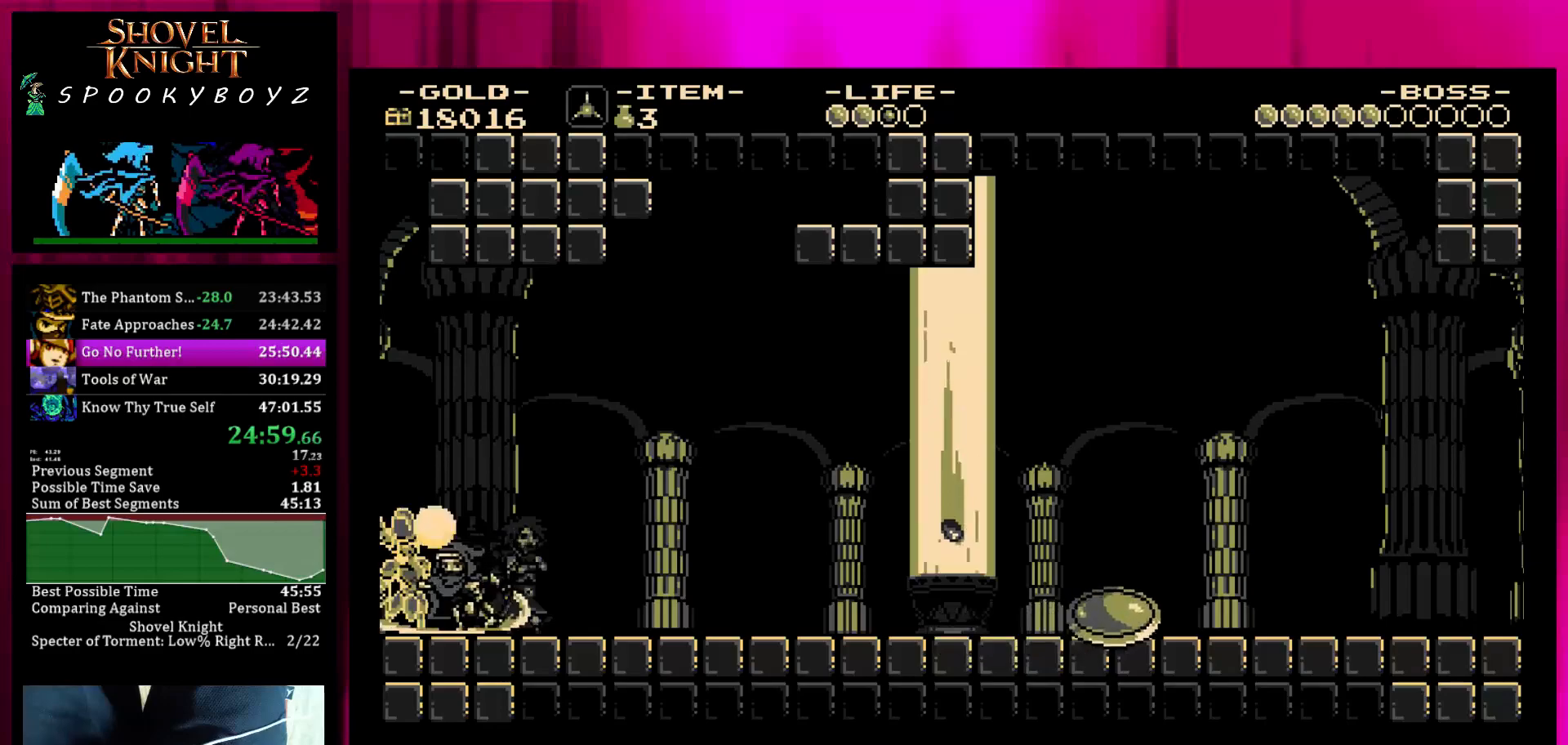
{"buttons": [], "left_stick": "right", "right_stick": "center", "events": [[33, "TRIANGLE", "up"], [83, "TRIANGLE", "down"], [183, "TRIANGLE", "up"], [233, "TRIANGLE", "down"], [333, "TRIANGLE", "up"], [383, "TRIANGLE", "down"], [433, "TRIANGLE", "up"], [483, "left_stick", "right"]]}
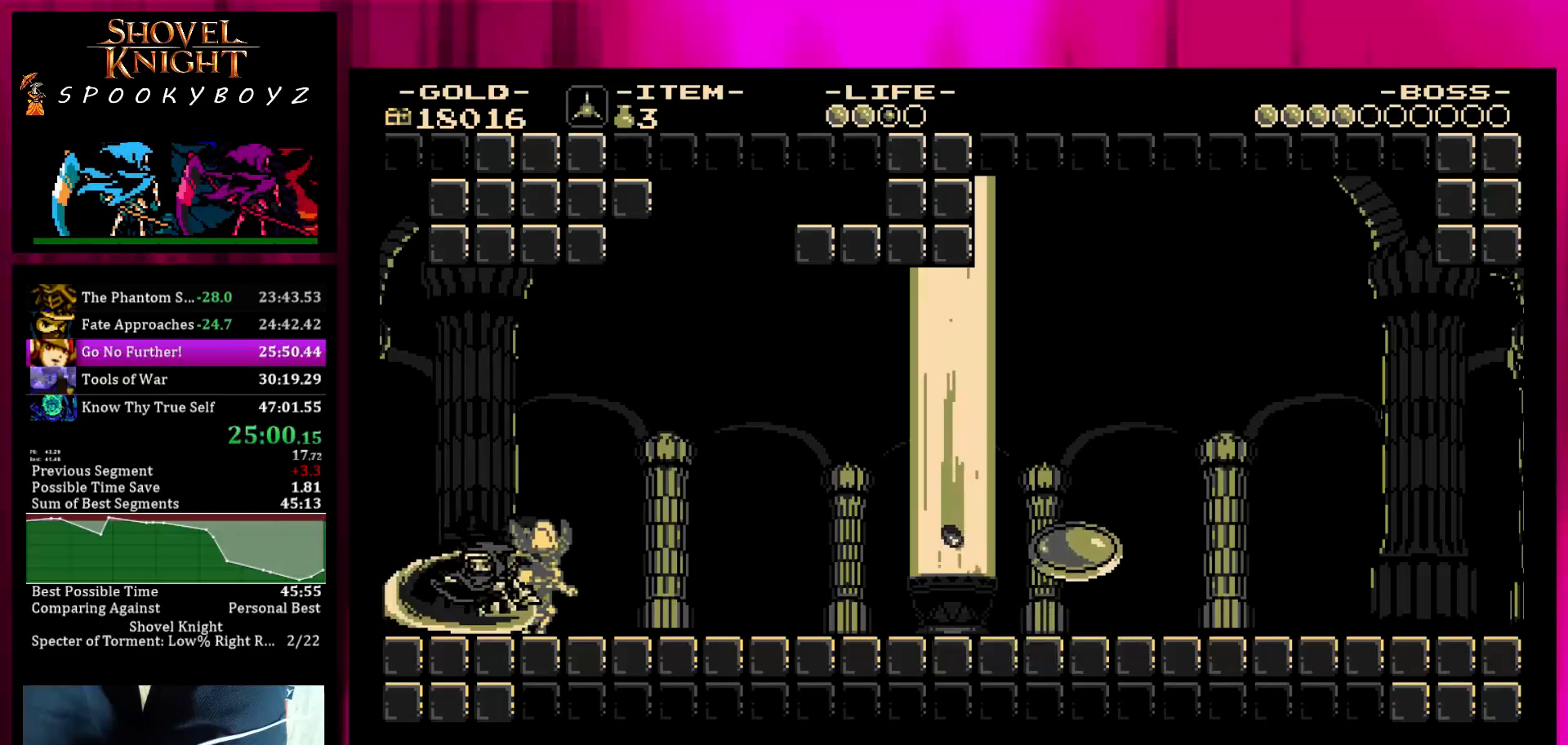
{"buttons": [], "left_stick": "right", "right_stick": "center", "events": [[33, "TRIANGLE", "down"], [150, "TRIANGLE", "up"], [217, "SQUARE", "down"], [250, "TRIANGLE", "down"], [300, "SQUARE", "up"], [350, "TRIANGLE", "up"], [400, "TRIANGLE", "down"], [500, "TRIANGLE", "up"]]}
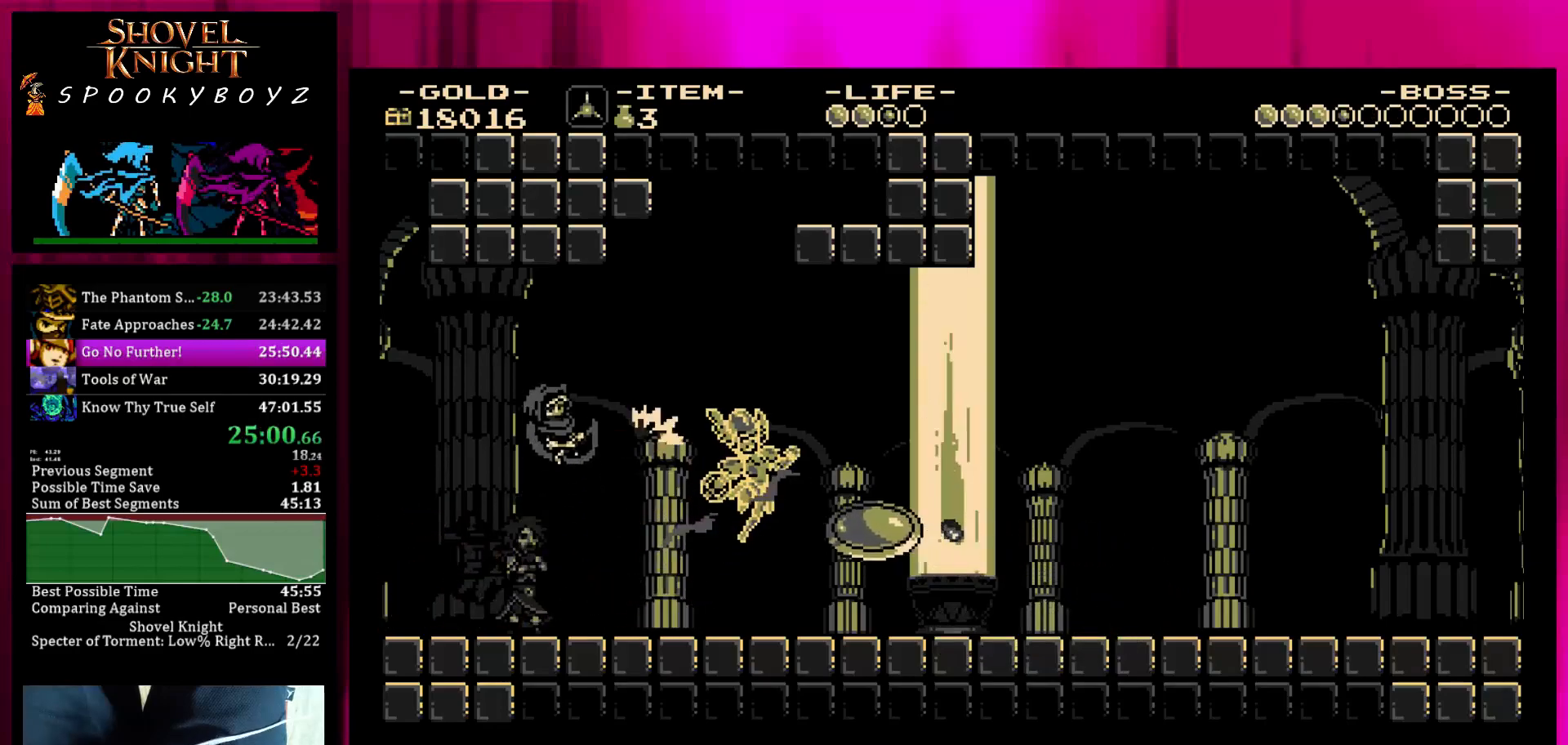
{"buttons": [], "left_stick": "right", "right_stick": "center", "events": [[50, "TRIANGLE", "down"], [100, "TRIANGLE", "up"], [150, "TRIANGLE", "down"], [250, "TRIANGLE", "up"]]}
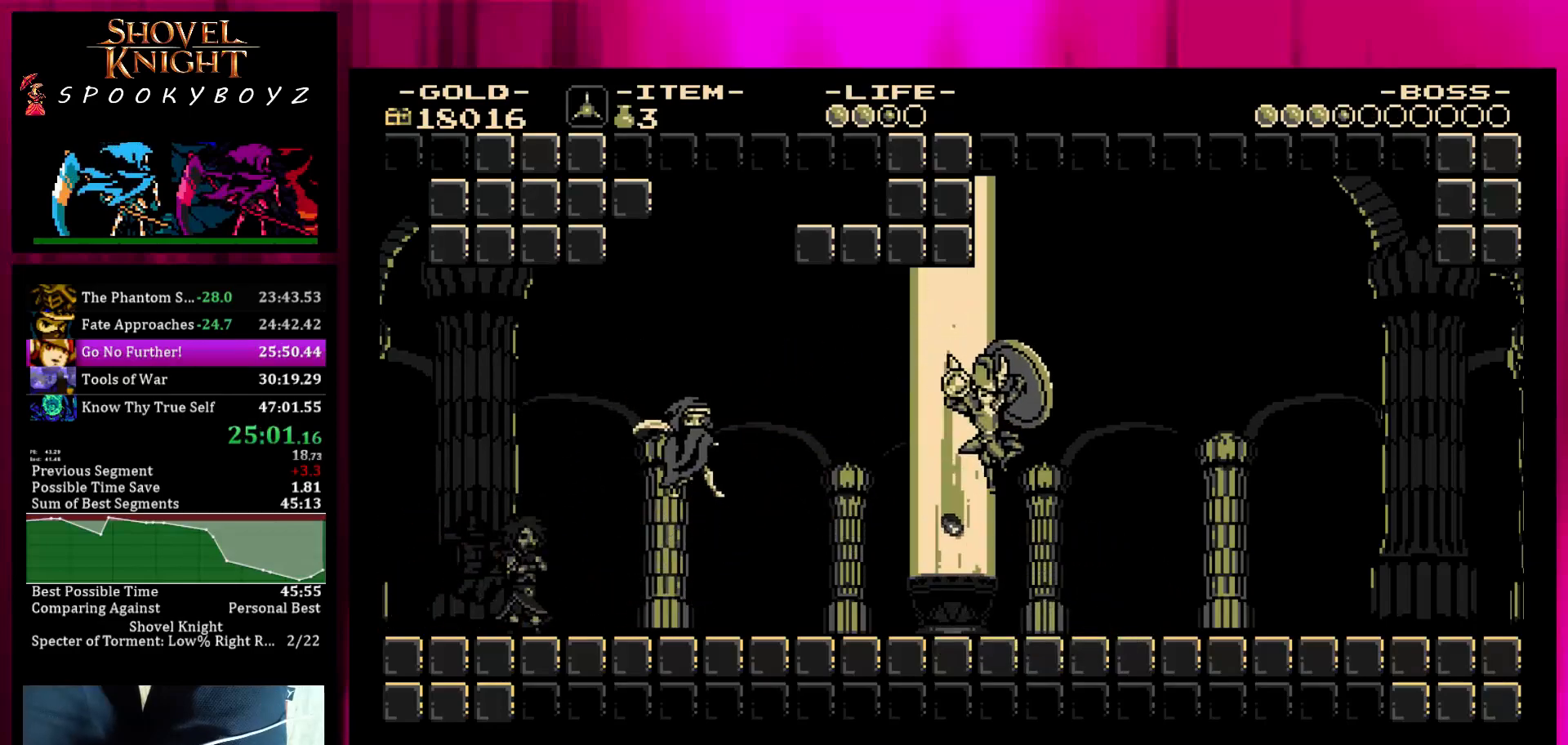
{"buttons": ["SQUARE"], "left_stick": "right", "right_stick": "center", "events": [[450, "SQUARE", "down"]]}
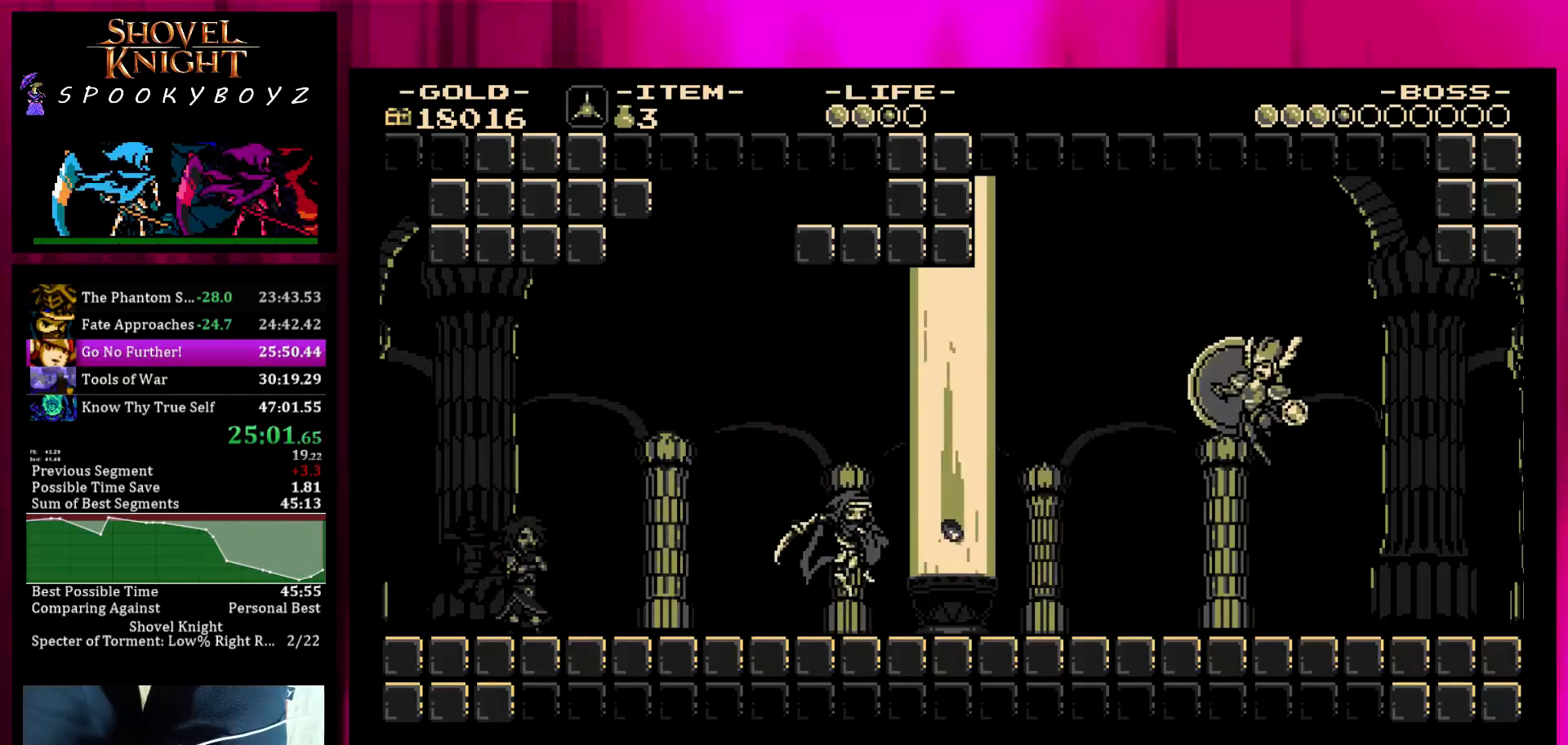
{"buttons": [], "left_stick": "right", "right_stick": "center", "events": [[150, "SQUARE", "up"]]}
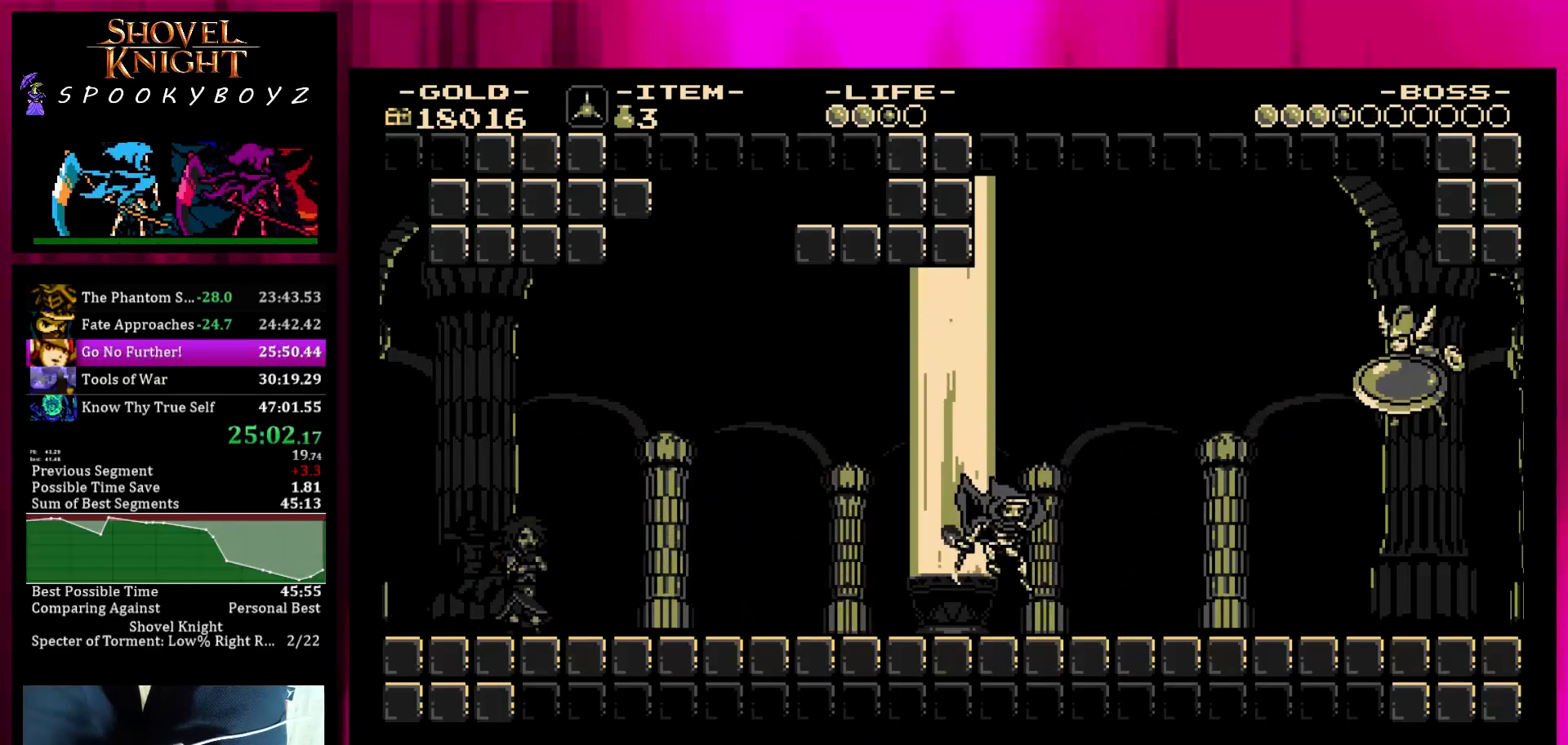
{"buttons": [], "left_stick": "right", "right_stick": "center", "events": []}